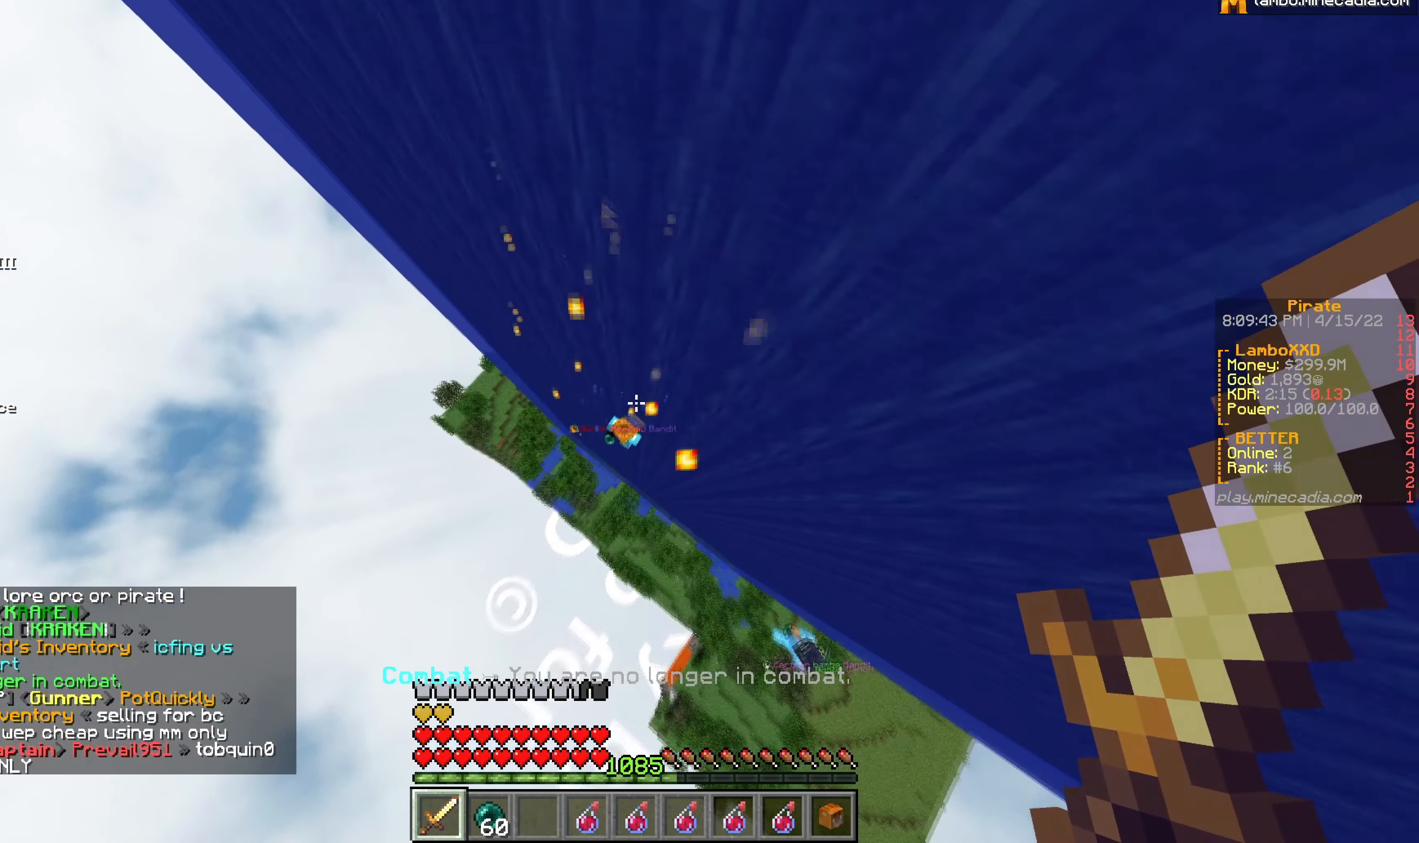
Gameplay with keyboard and mouse; each line is a JSON object with the keys and mouse buttons held at the frame after it. "events" lists presses ("down") and releases ("up") of "a", "d", "s", "w", "mouse_left" and "mouse_right" between this image and that frame as [ms after this image, input, new state], when the widget could be followed in between. "mouse_left", "mouse_right" = the "left", "right" buttons of the "mouse" list. No other keys are recorded. Fast repeated clicks can show as one long hold. Mouse movement is not recorded.
{"keys": ["w"], "mouse": ["left"], "events": [[33, "a", "up"], [166, "w", "up"], [266, "w", "down"], [316, "mouse_left", "down"], [333, "a", "down"], [450, "a", "up"]]}
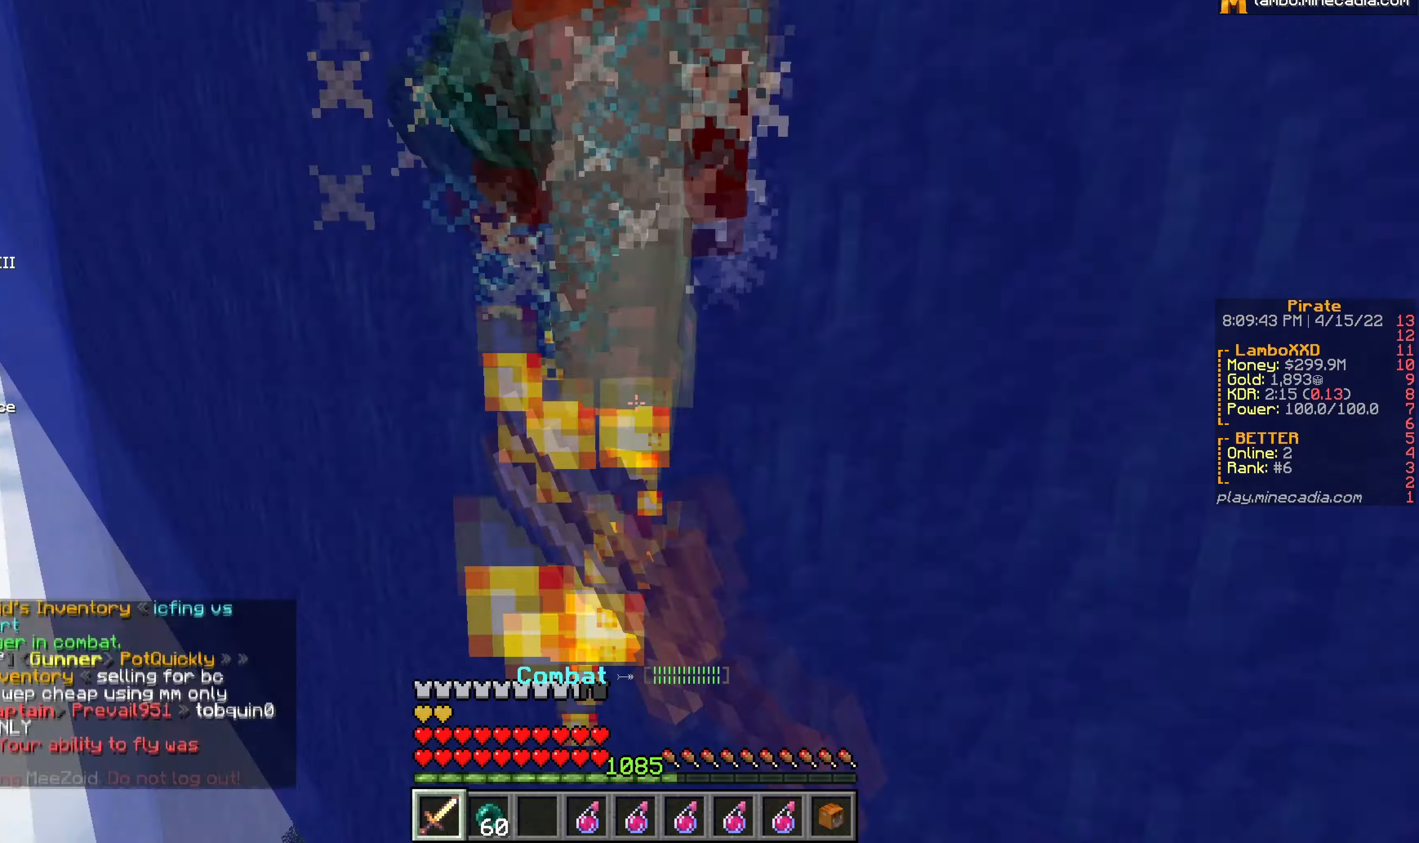
{"keys": ["w"], "mouse": [], "events": [[266, "mouse_left", "up"]]}
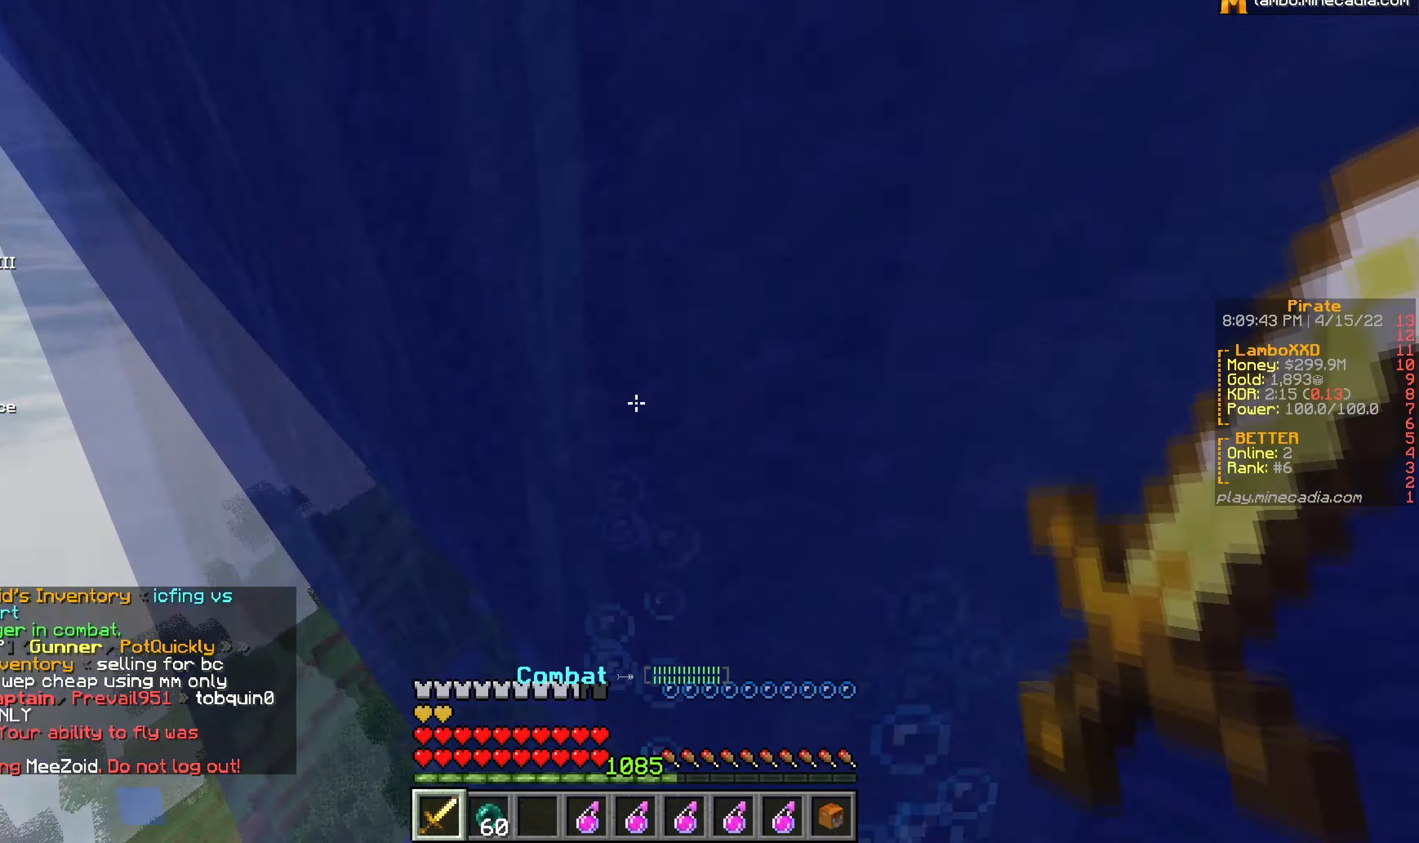
{"keys": ["a", "w"], "mouse": [], "events": [[300, "a", "down"]]}
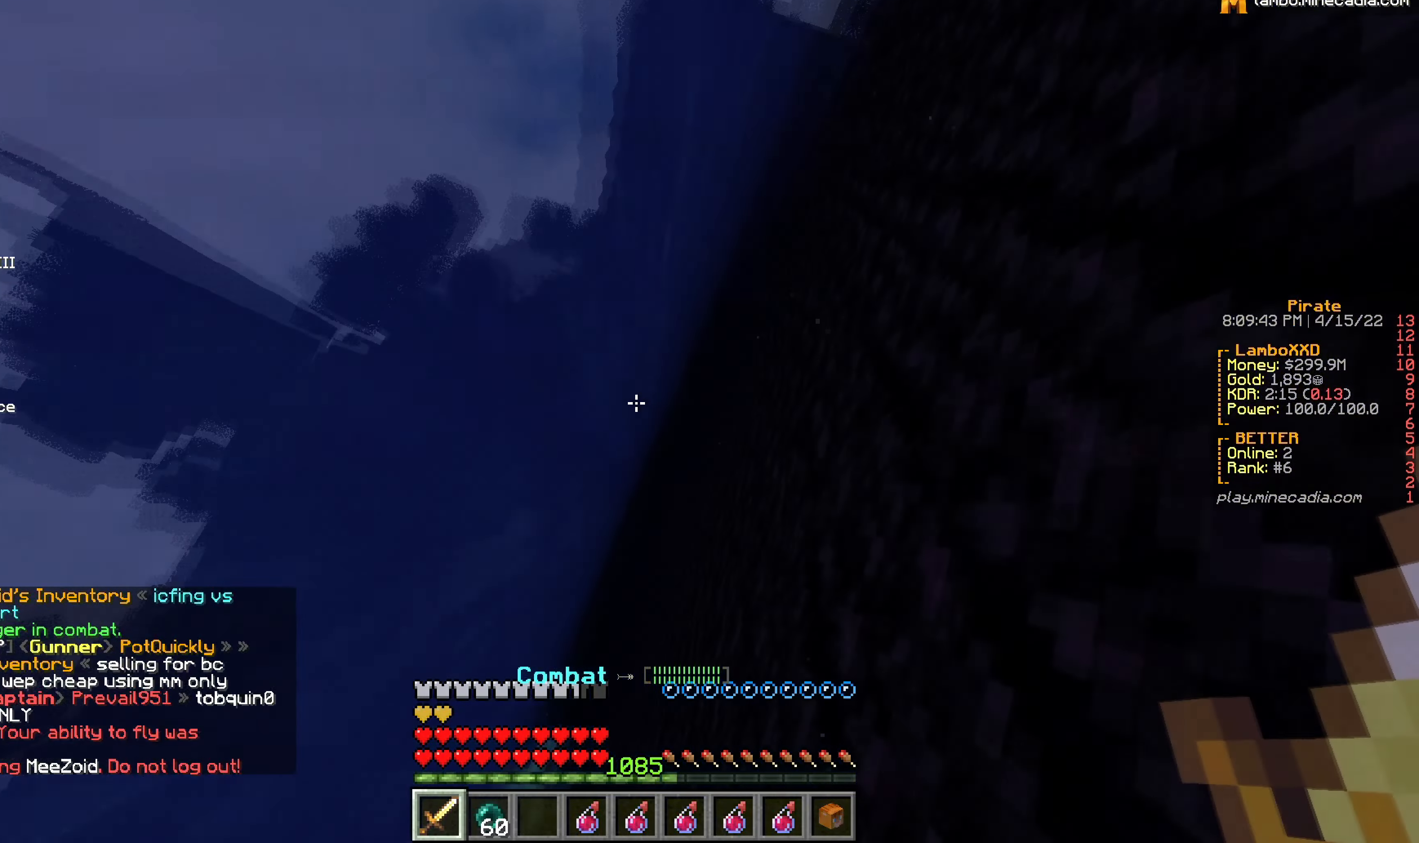
{"keys": ["w"], "mouse": [], "events": [[317, "a", "up"]]}
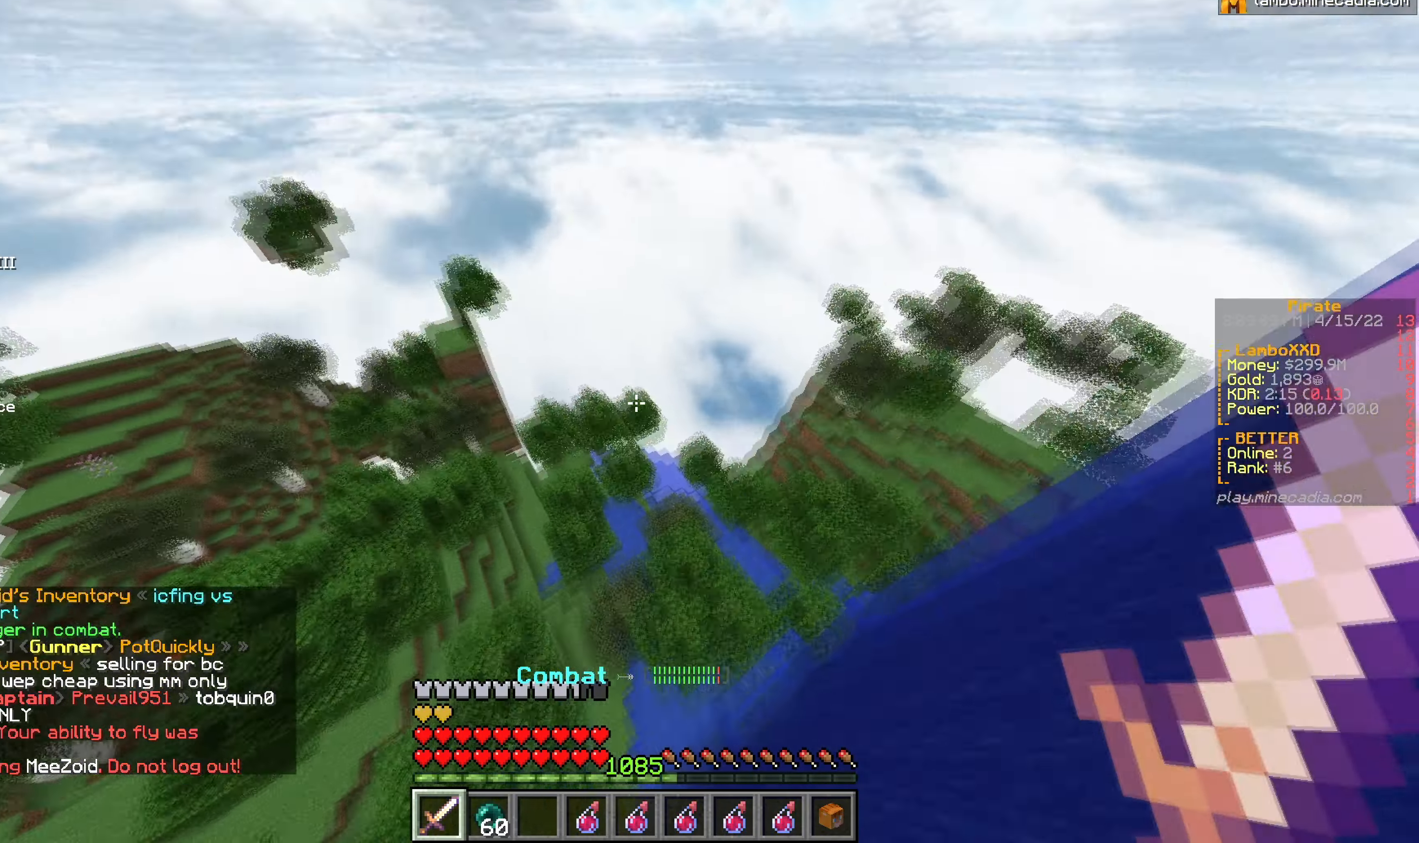
{"keys": ["w"], "mouse": [], "events": []}
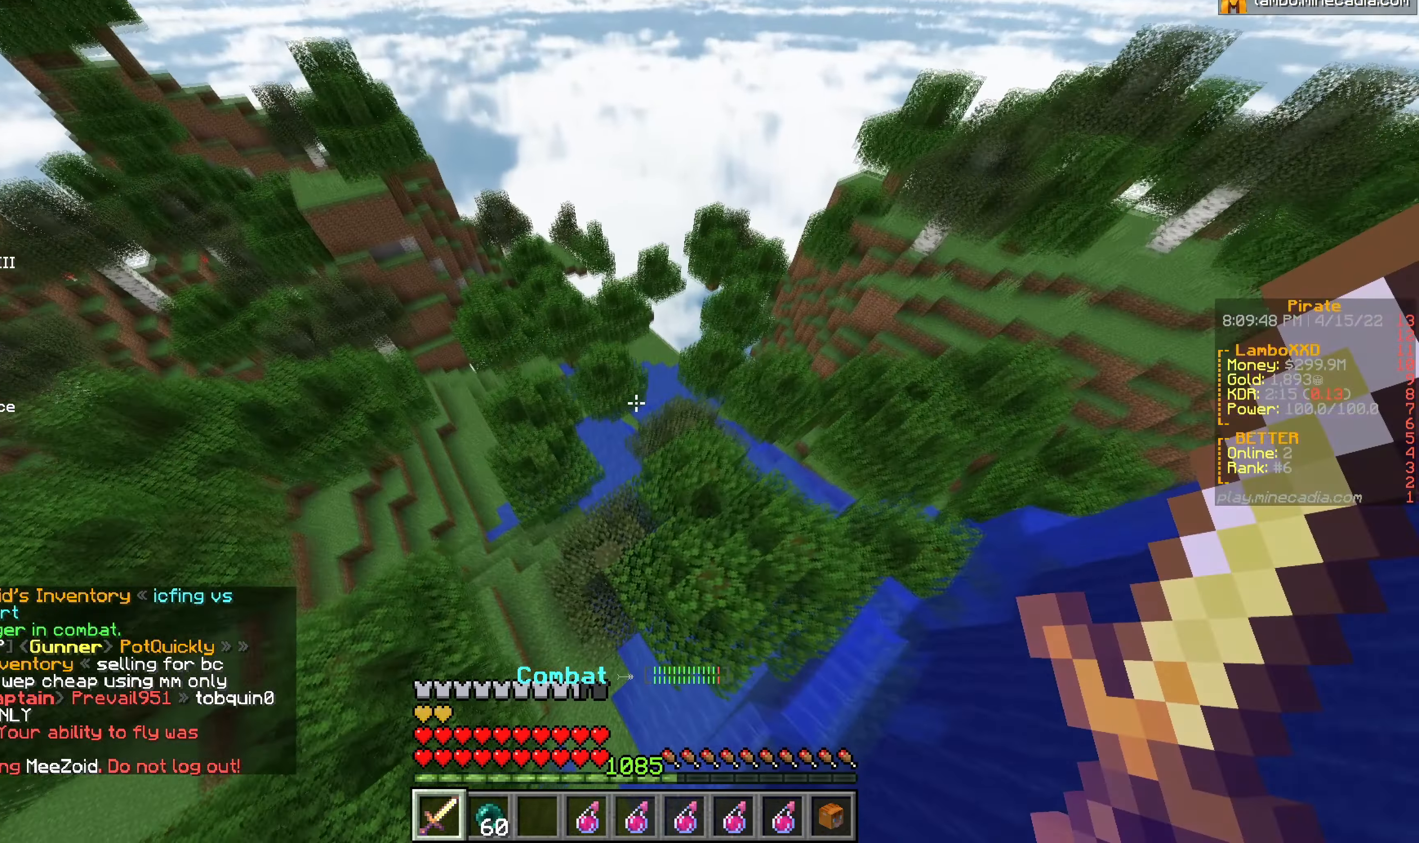
{"keys": ["w"], "mouse": [], "events": [[233, "a", "down"], [500, "a", "up"]]}
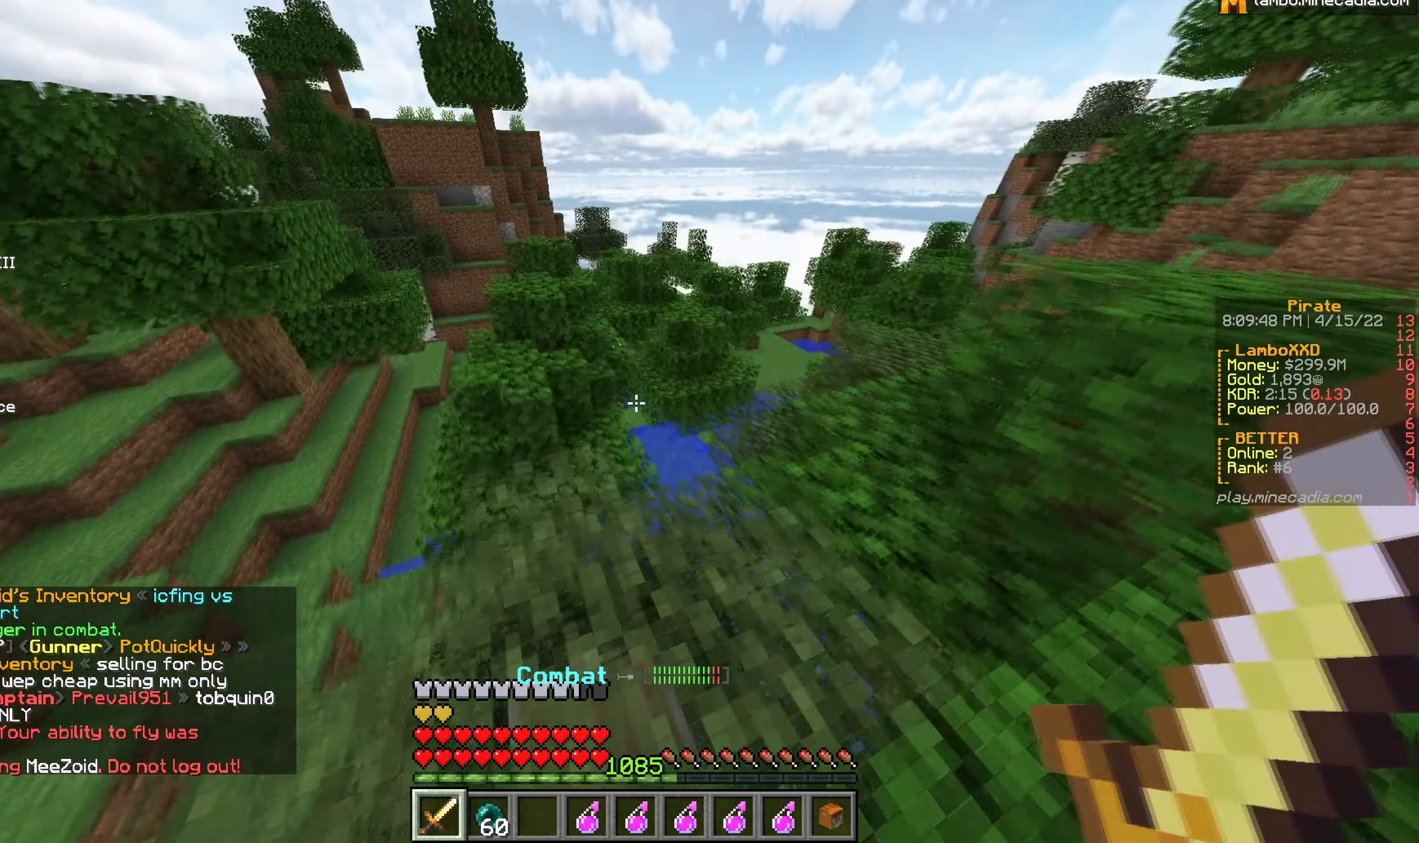
{"keys": ["a", "w"], "mouse": [], "events": [[283, "a", "down"]]}
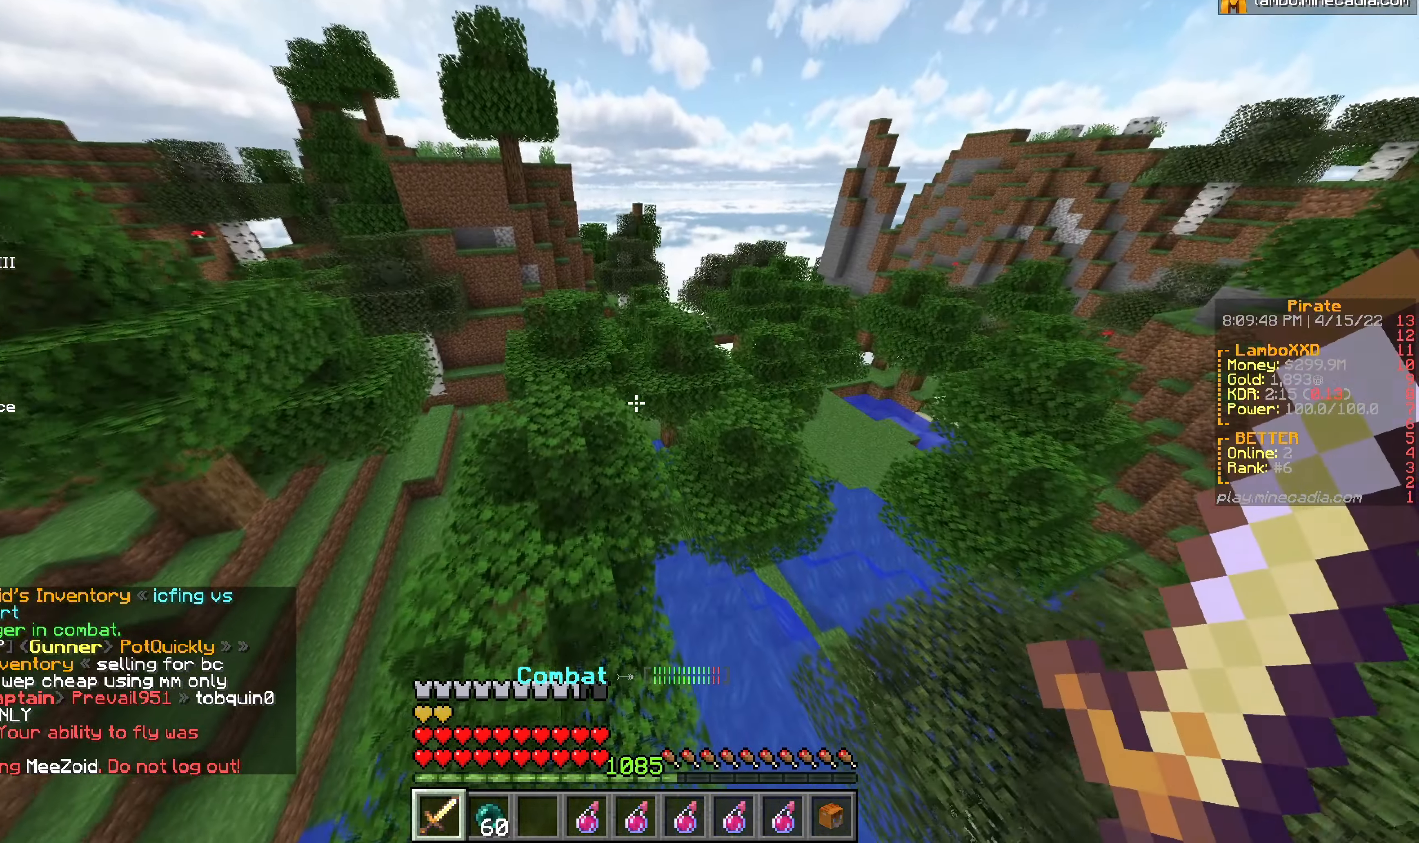
{"keys": ["w"], "mouse": [], "events": [[400, "a", "up"]]}
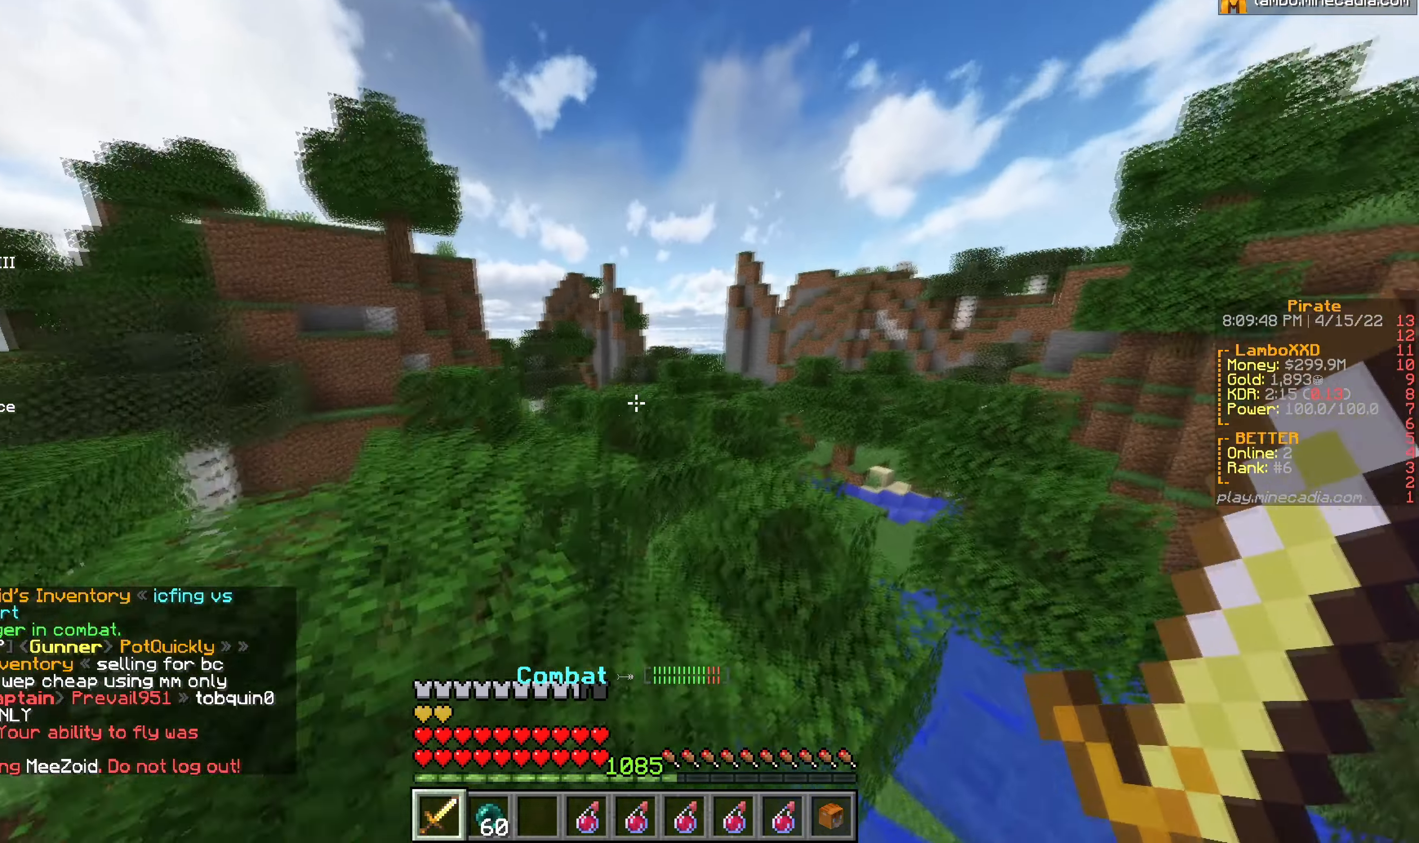
{"keys": ["w"], "mouse": [], "events": [[367, "a", "down"], [500, "a", "up"]]}
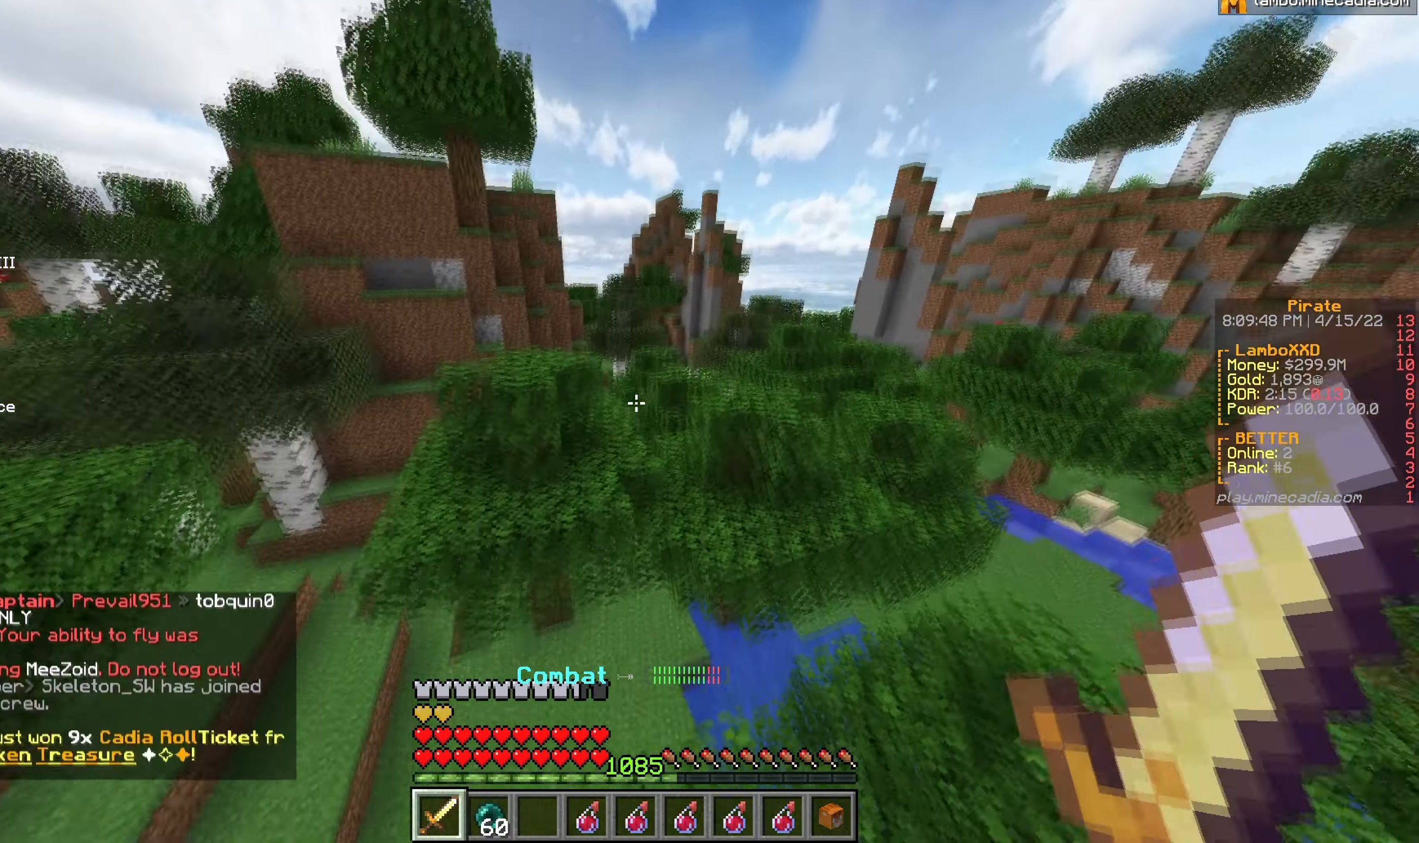
{"keys": ["d", "w"], "mouse": [], "events": [[383, "d", "down"]]}
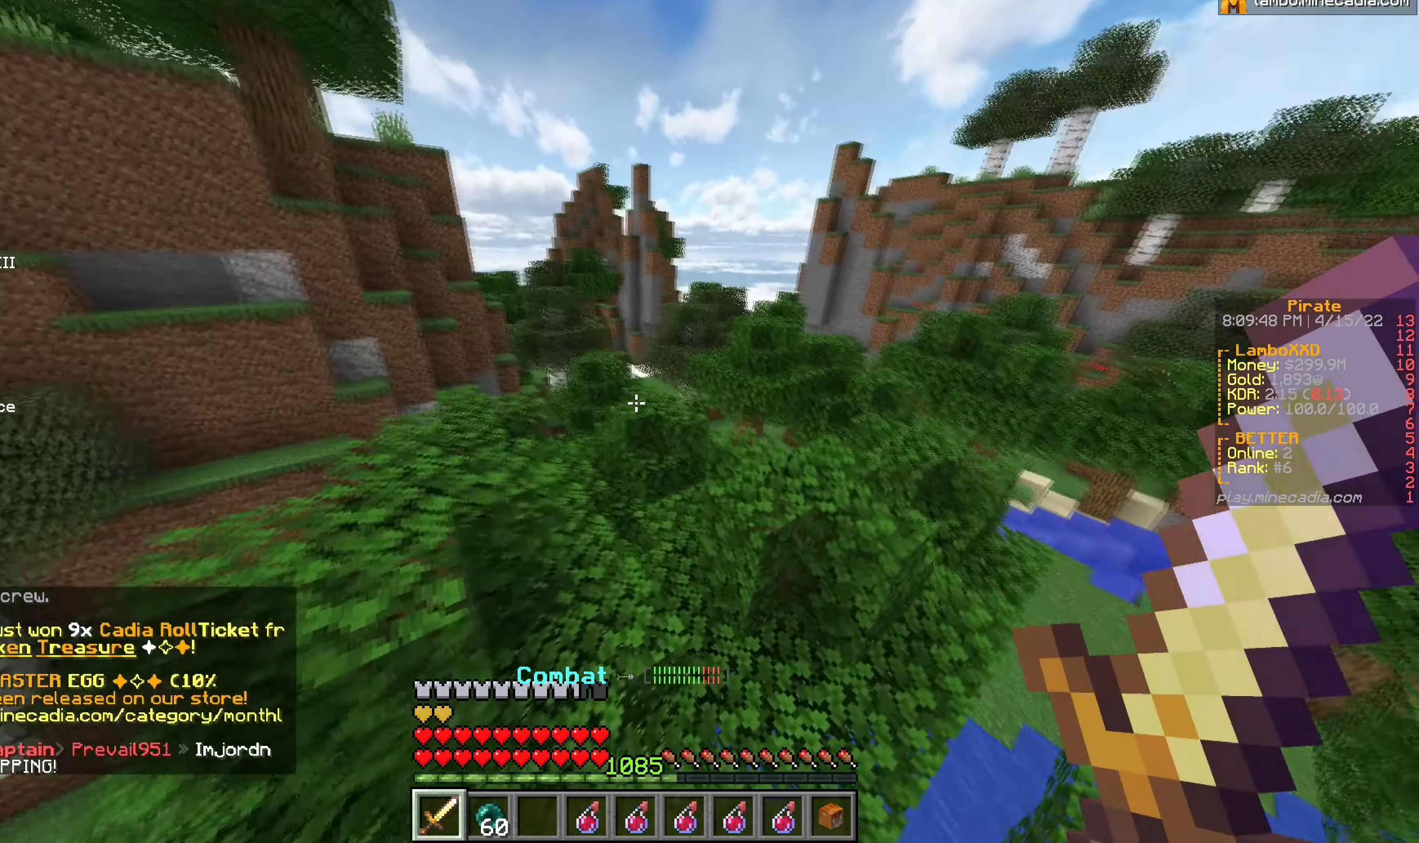
{"keys": ["w"], "mouse": [], "events": [[50, "d", "up"]]}
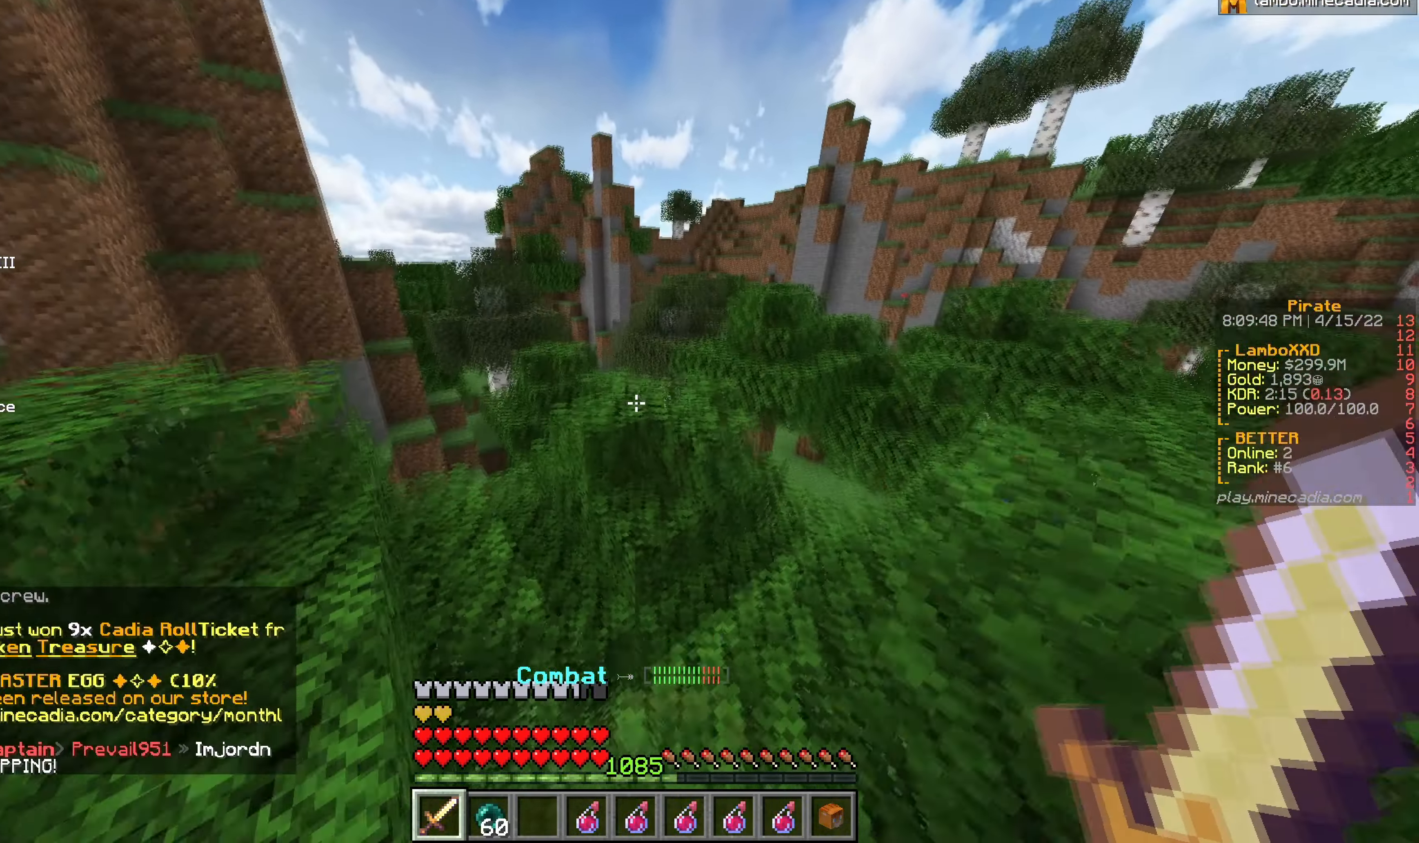
{"keys": ["w"], "mouse": [], "events": [[250, "a", "down"], [484, "a", "up"]]}
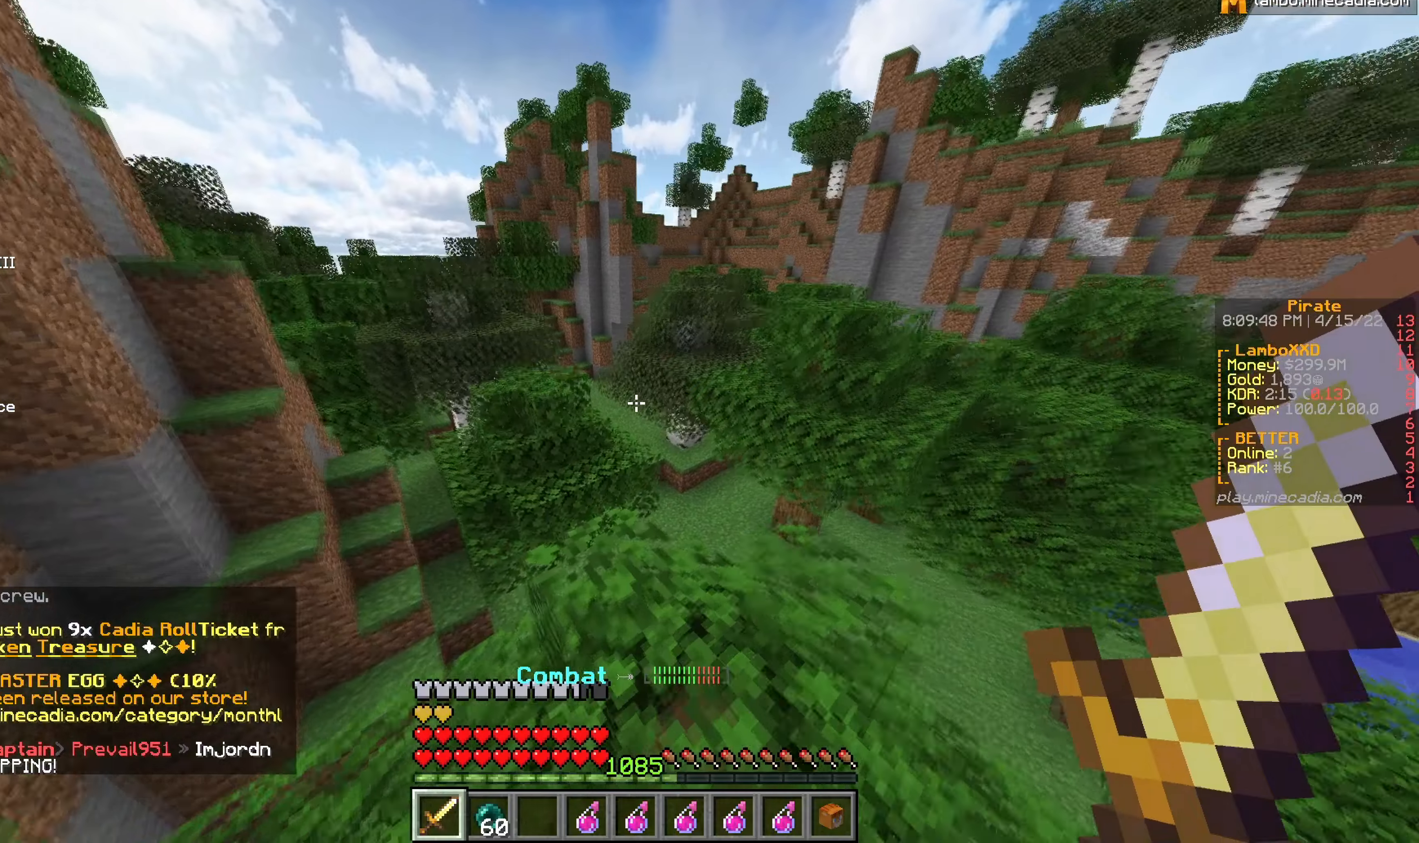
{"keys": ["w"], "mouse": [], "events": []}
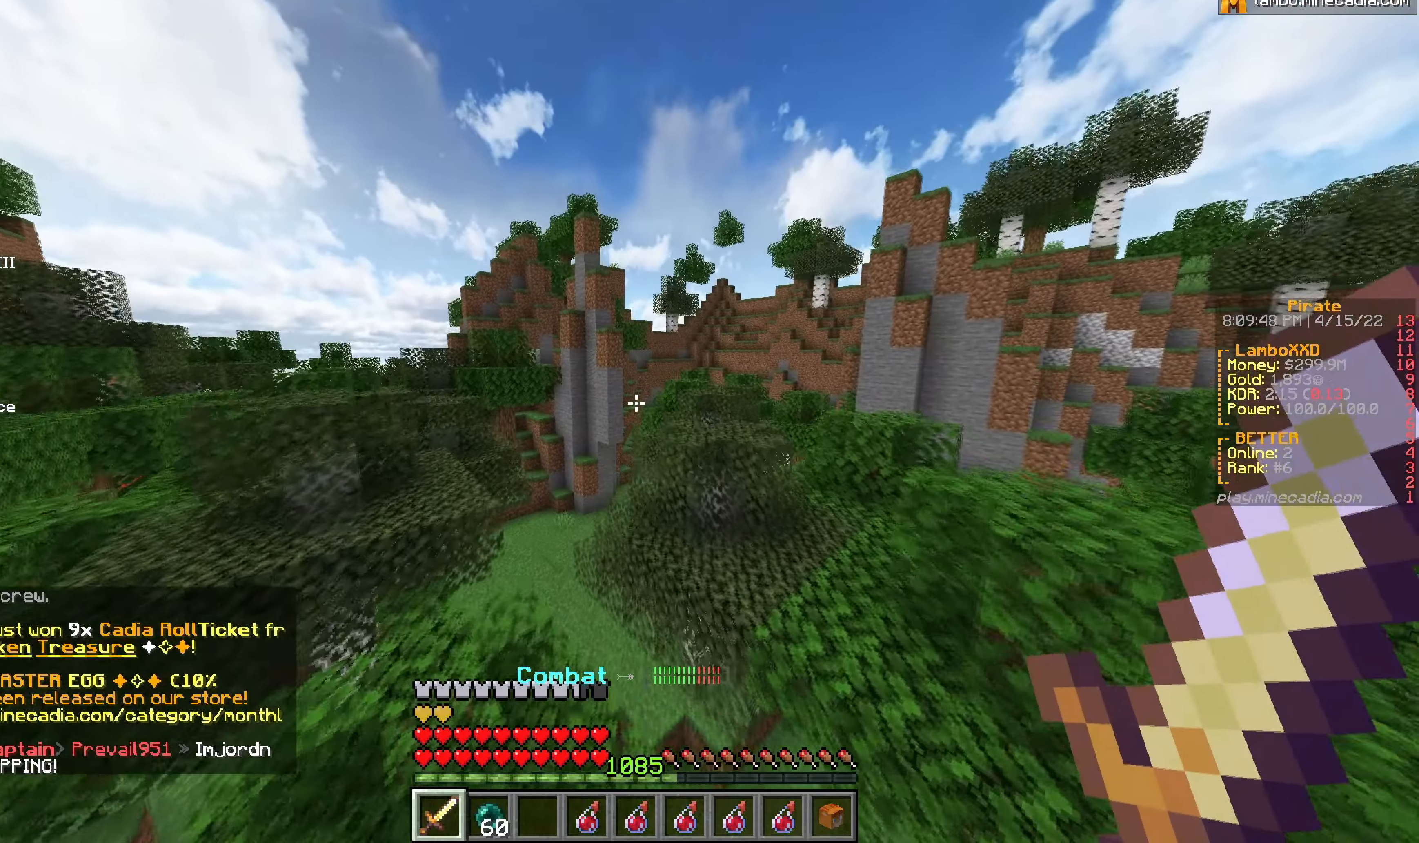
{"keys": ["w"], "mouse": [], "events": [[267, "d", "down"], [417, "d", "up"]]}
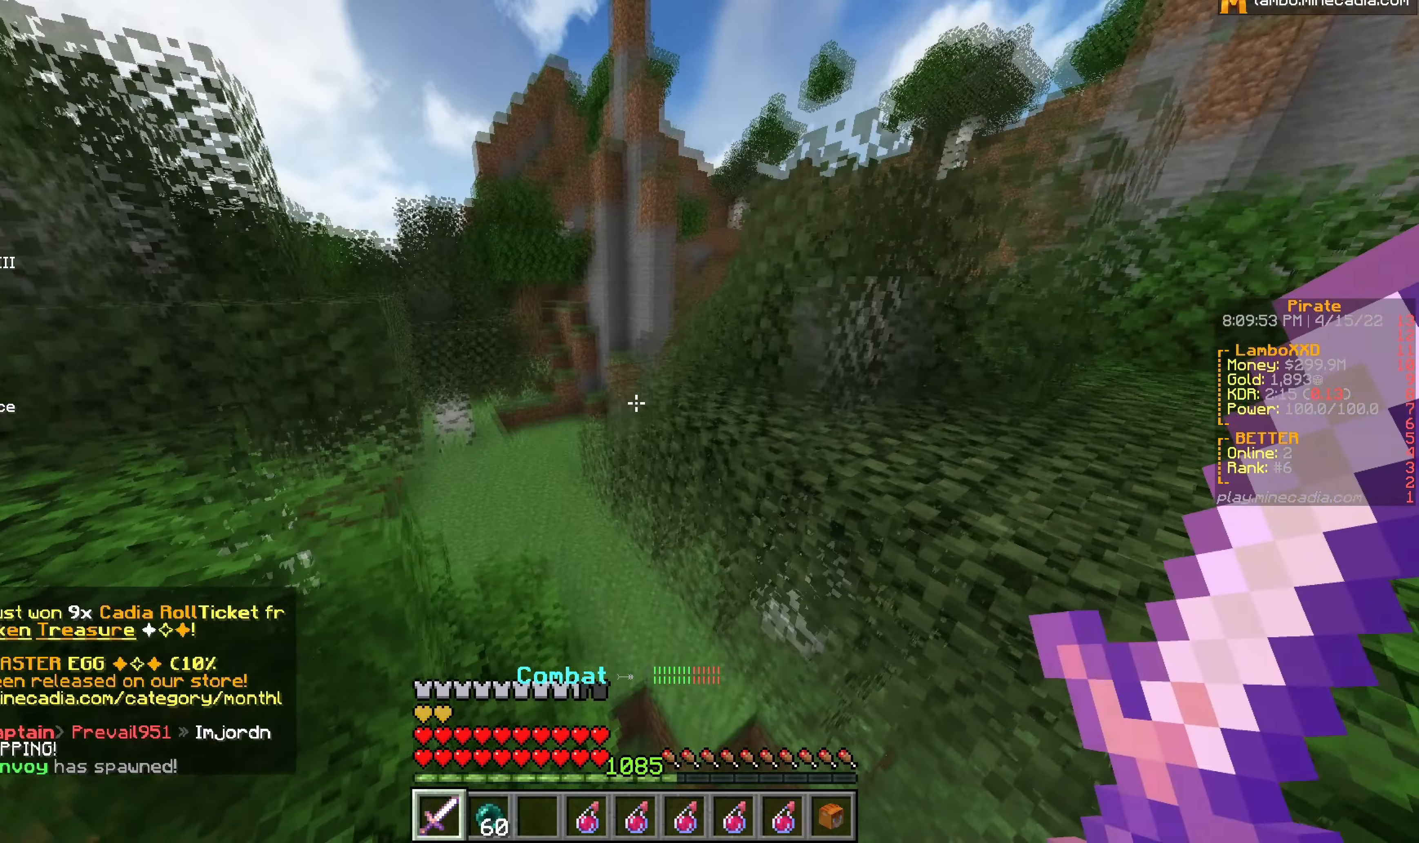
{"keys": ["a", "w"], "mouse": [], "events": [[117, "a", "down"], [384, "a", "up"], [500, "a", "down"]]}
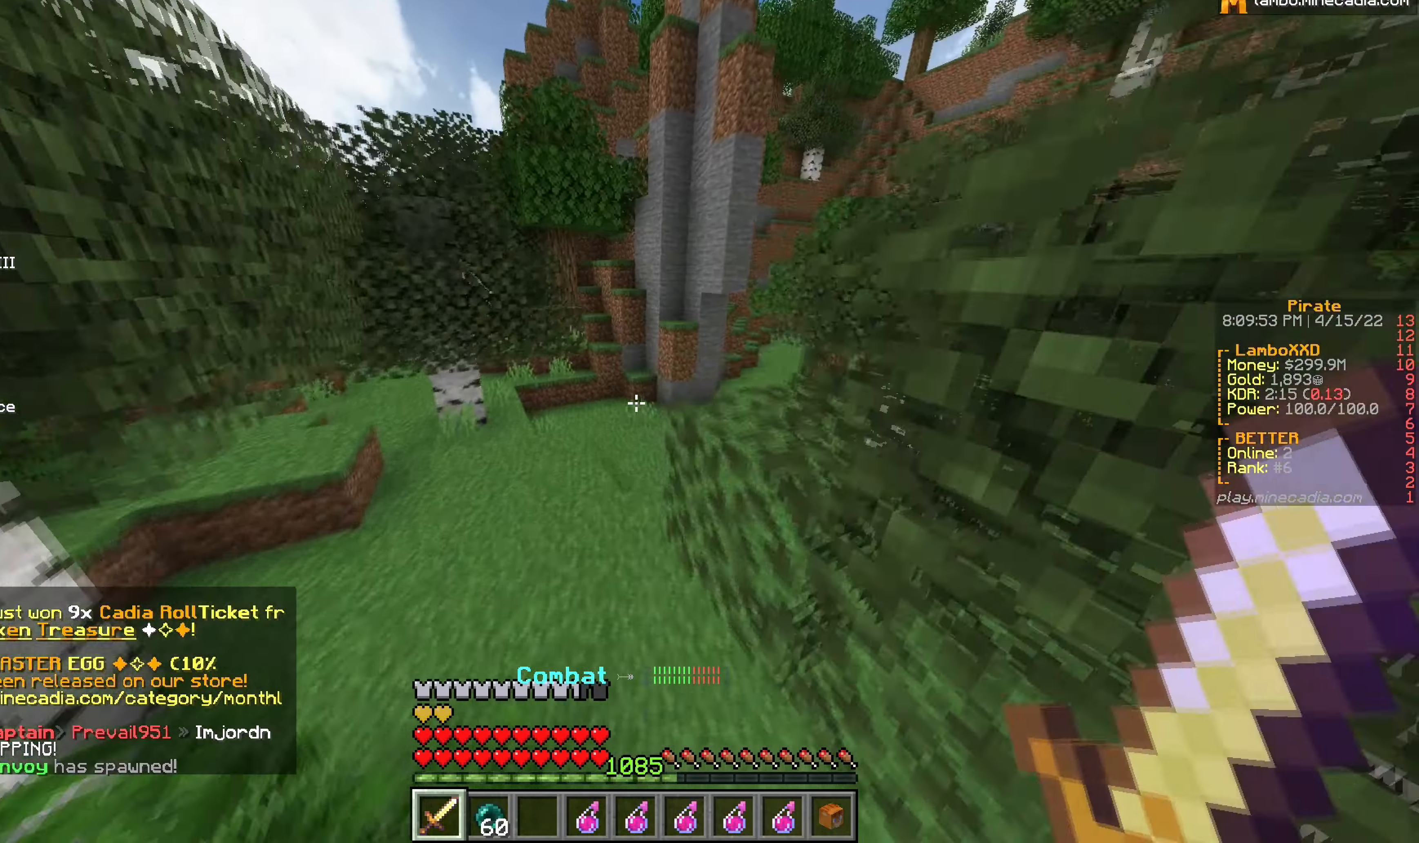
{"keys": ["a", "w"], "mouse": [], "events": [[267, "a", "up"], [350, "a", "down"]]}
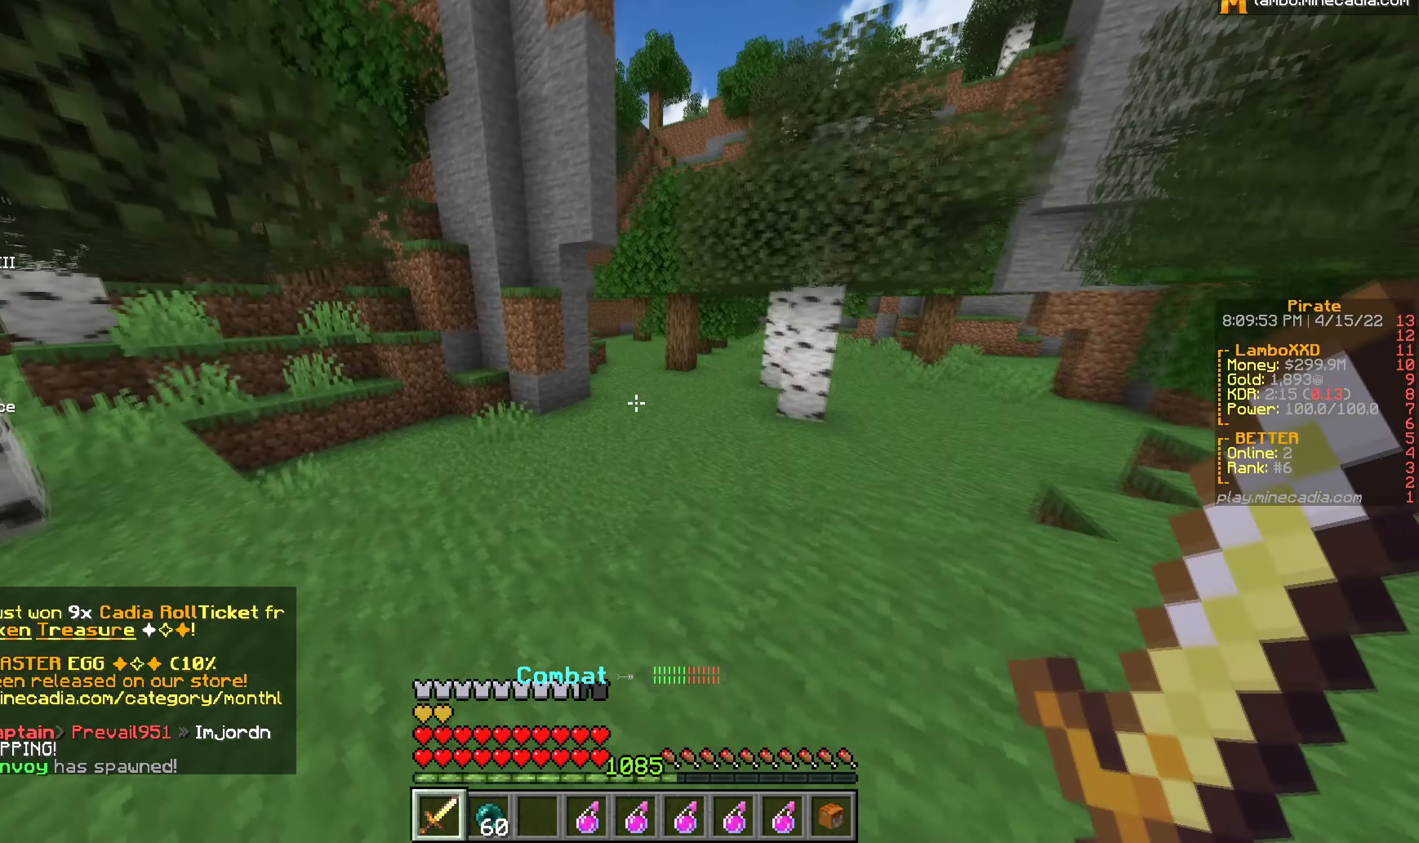
{"keys": ["a", "w"], "mouse": [], "events": [[300, "a", "up"], [500, "a", "down"]]}
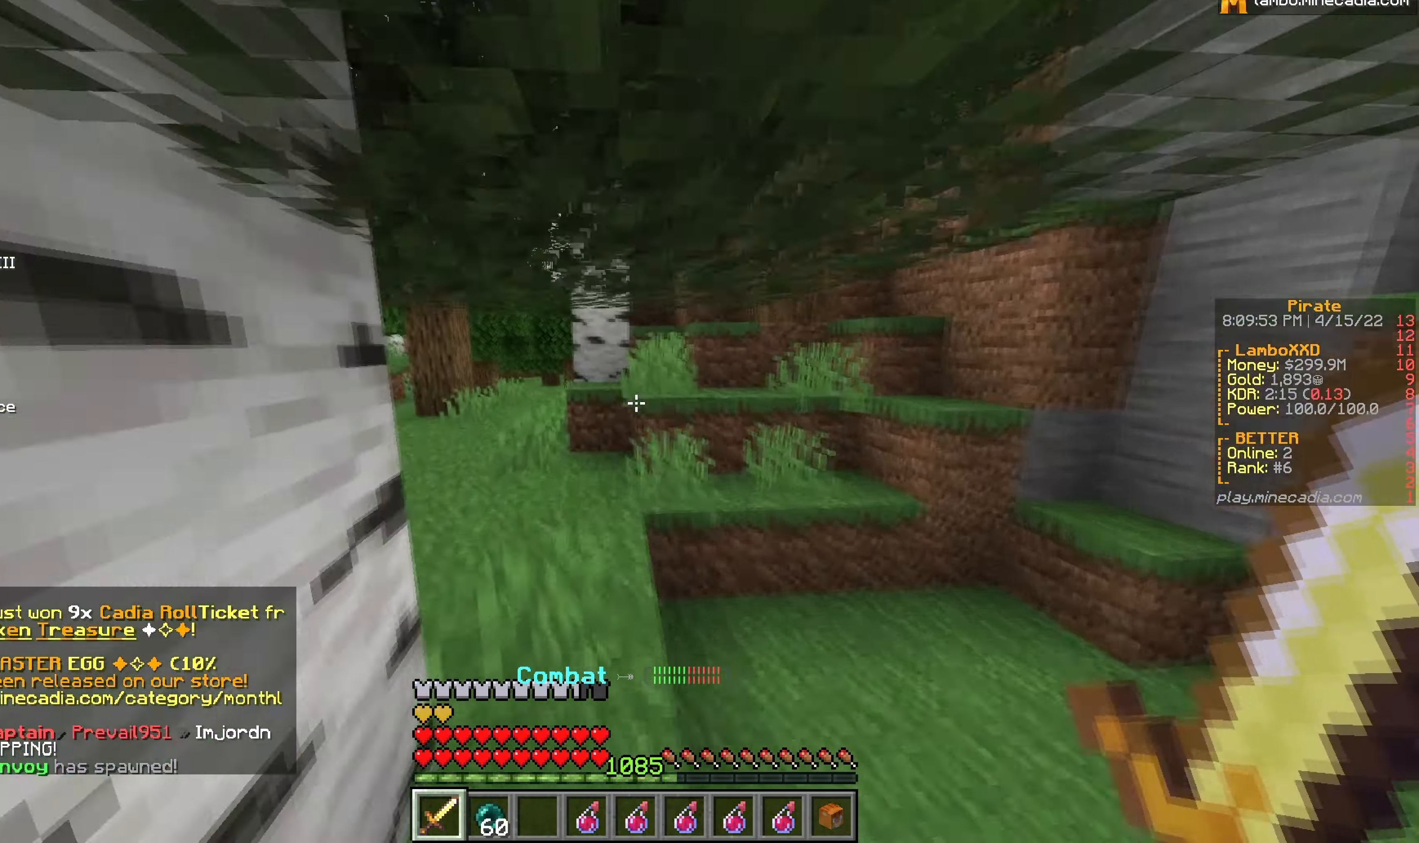
{"keys": ["a", "w"], "mouse": [], "events": [[134, "a", "up"], [250, "a", "down"]]}
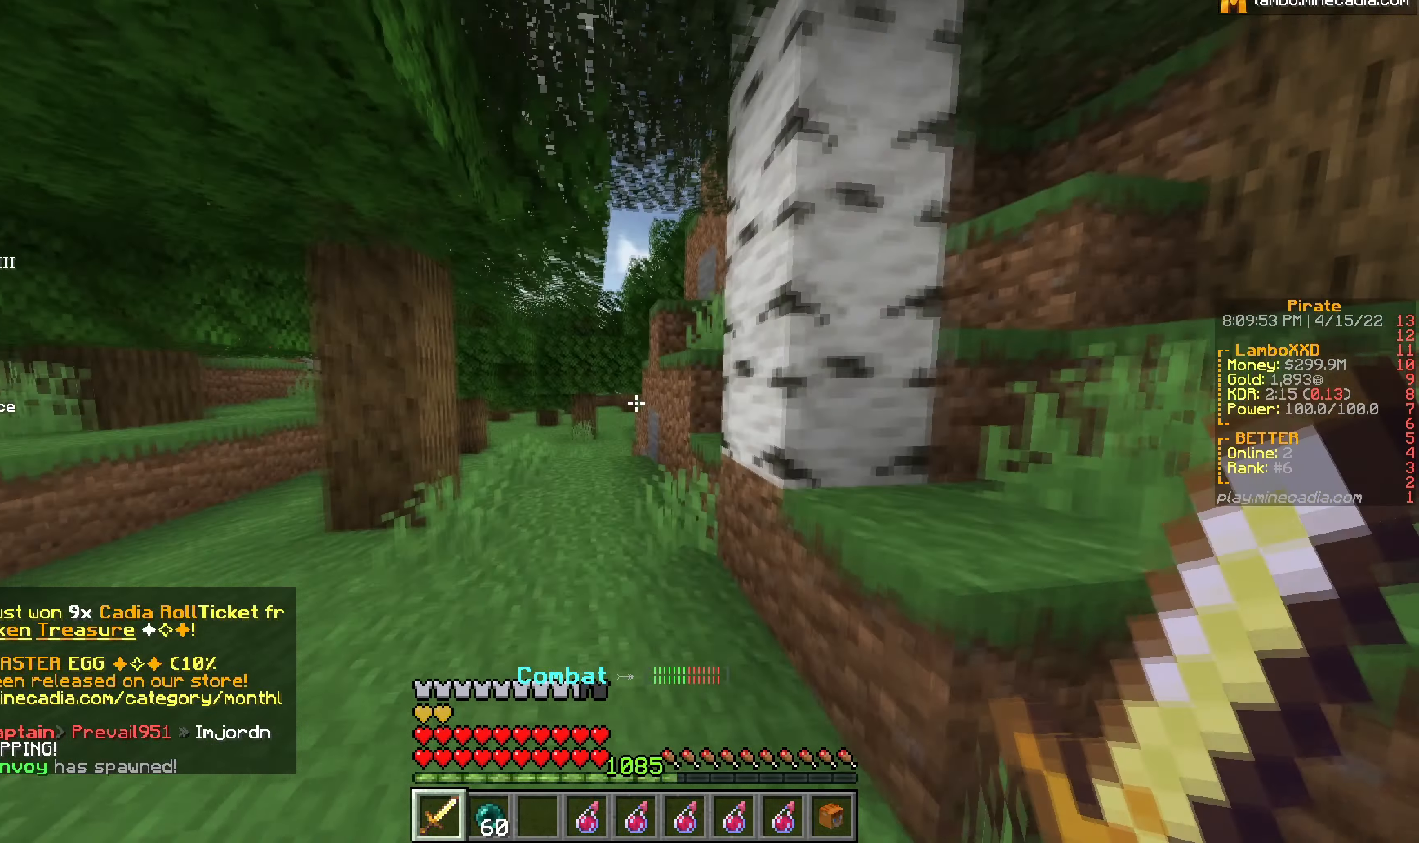
{"keys": ["a", "w"], "mouse": [], "events": [[17, "a", "up"], [167, "a", "down"], [367, "a", "up"], [500, "a", "down"]]}
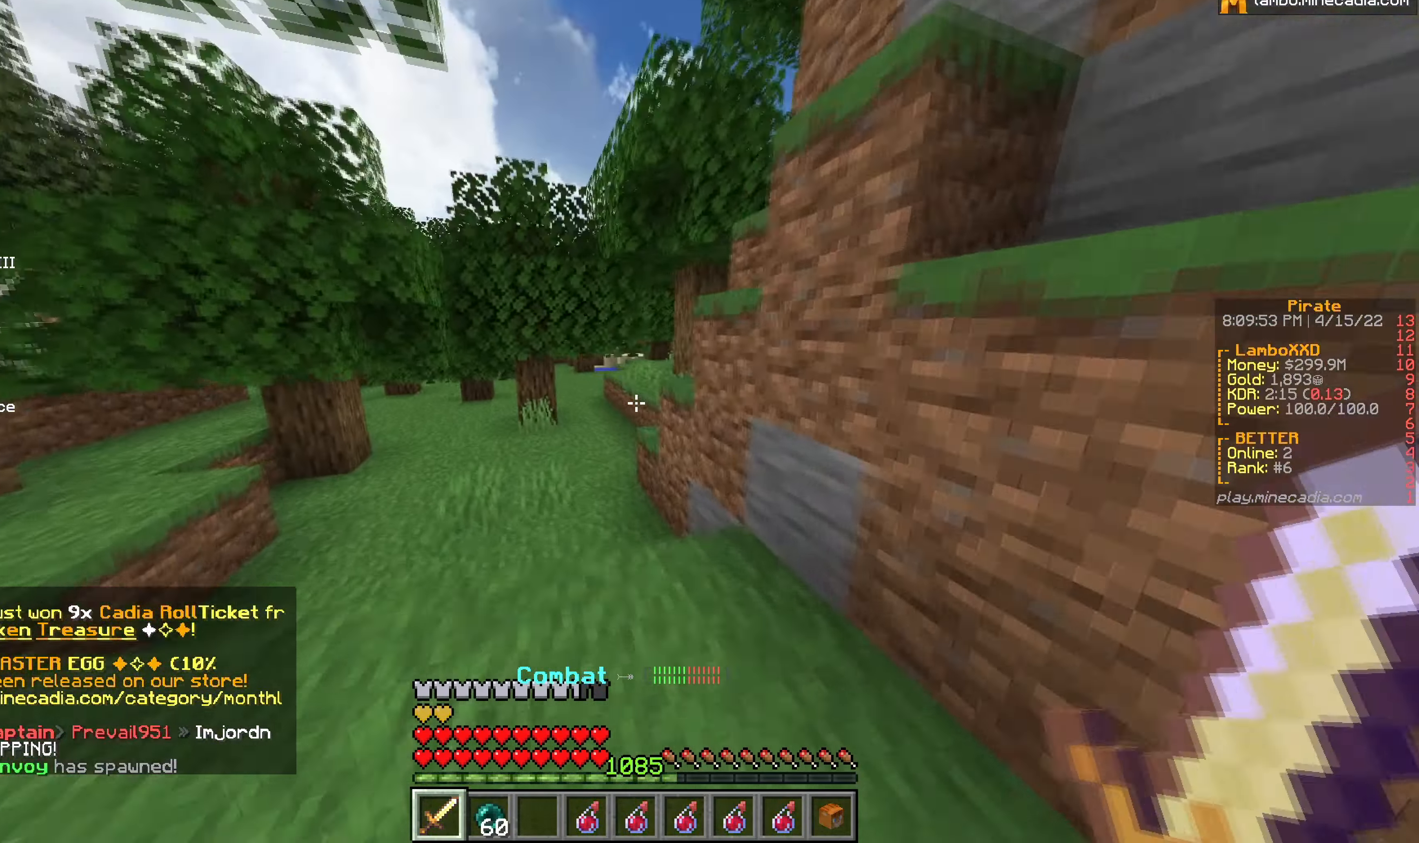
{"keys": ["a", "w"], "mouse": [], "events": [[217, "a", "up"], [434, "a", "down"]]}
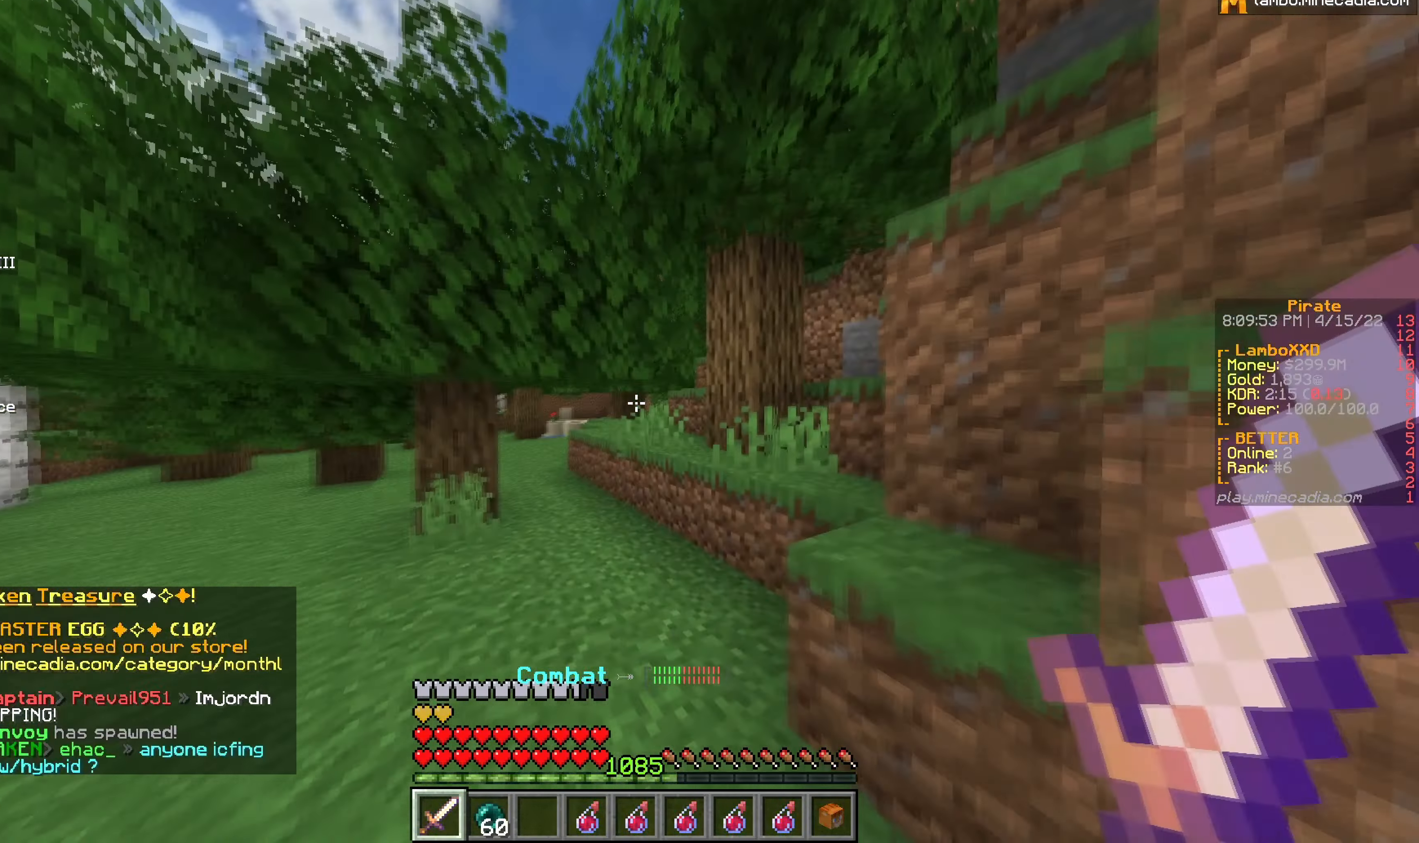
{"keys": ["w"], "mouse": [], "events": [[200, "a", "up"]]}
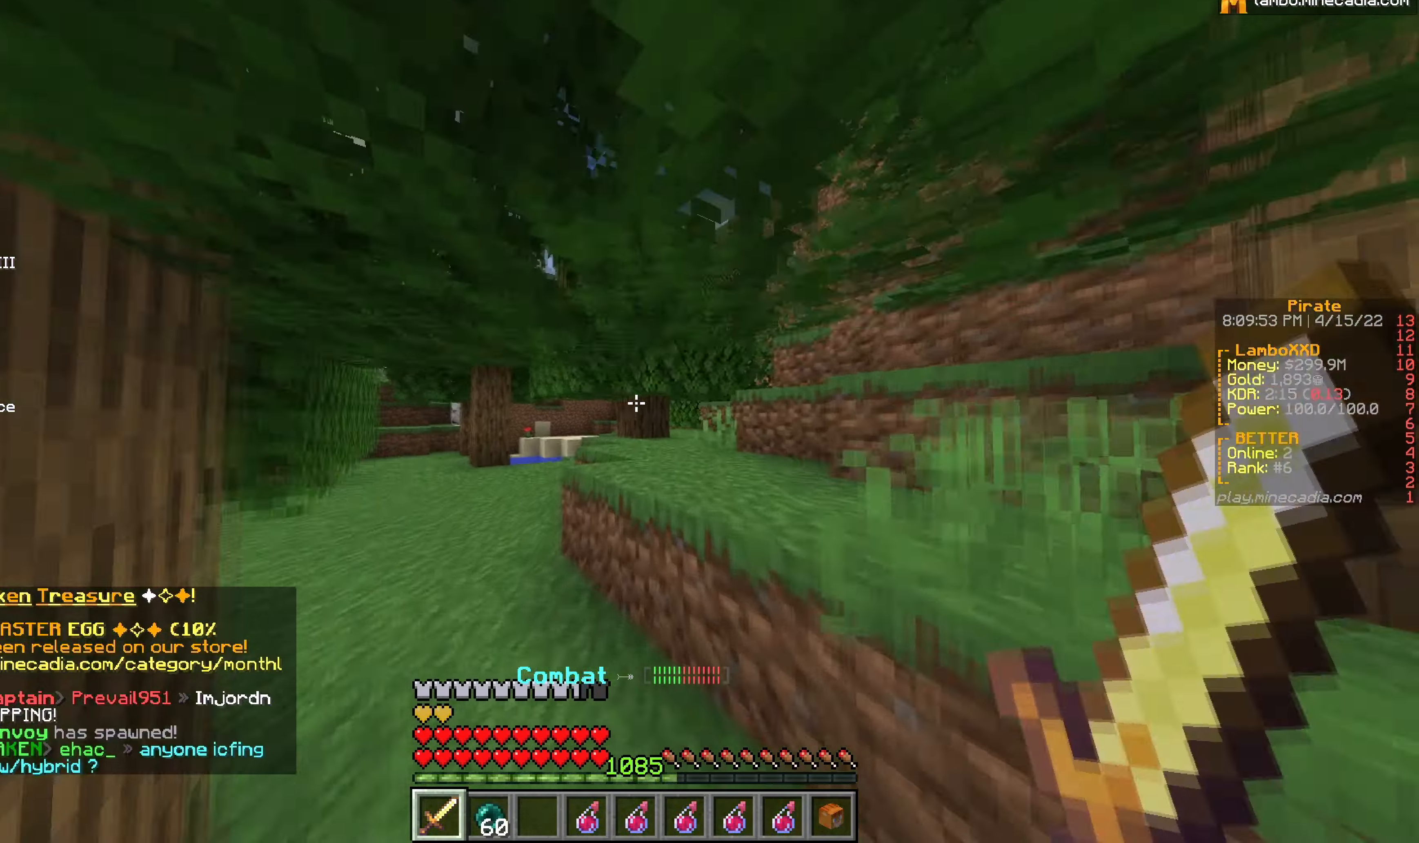
{"keys": ["w"], "mouse": [], "events": [[34, "a", "down"], [317, "a", "up"]]}
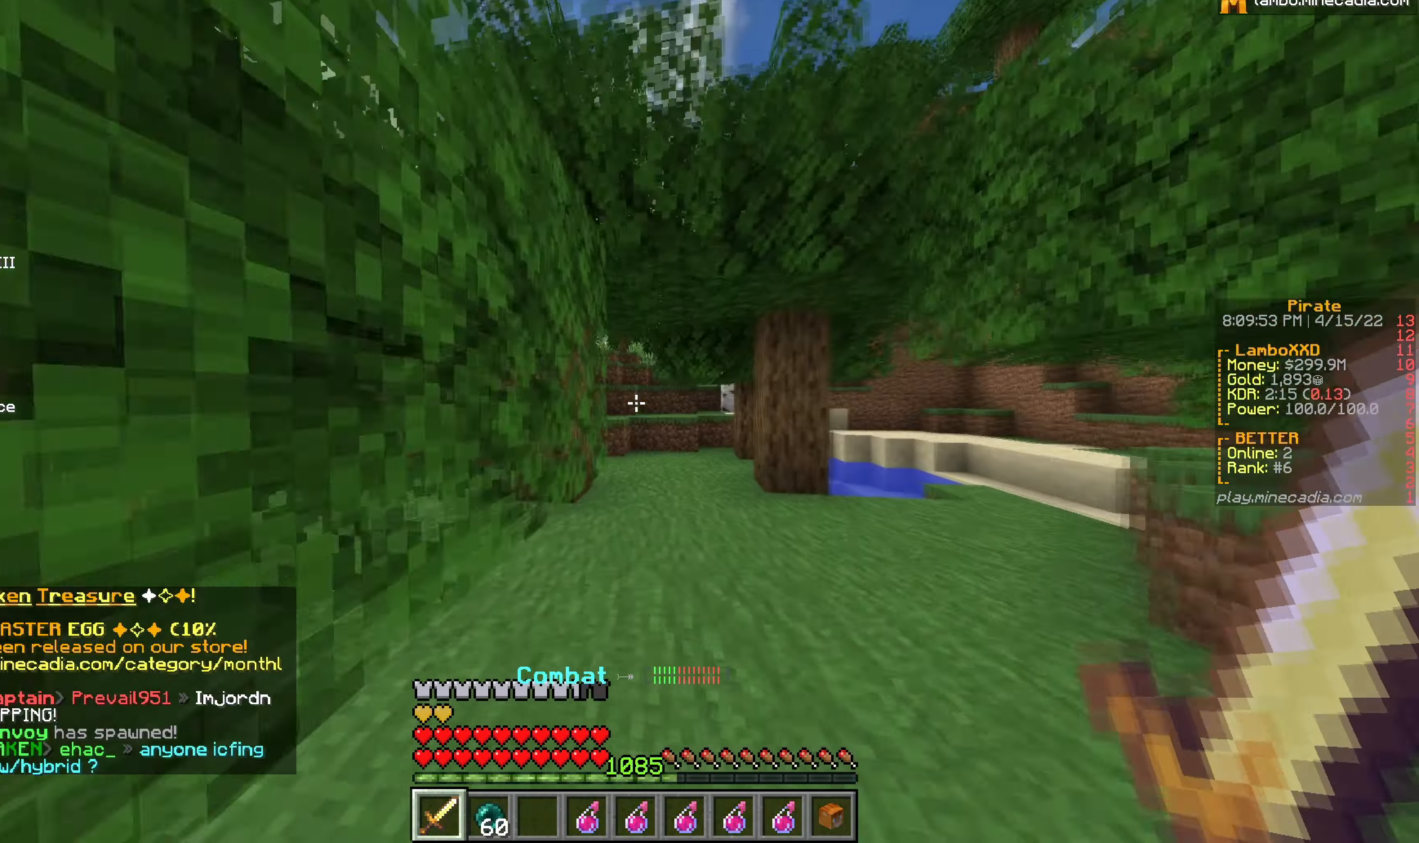
{"keys": ["w"], "mouse": [], "events": [[66, "d", "down"], [283, "d", "up"]]}
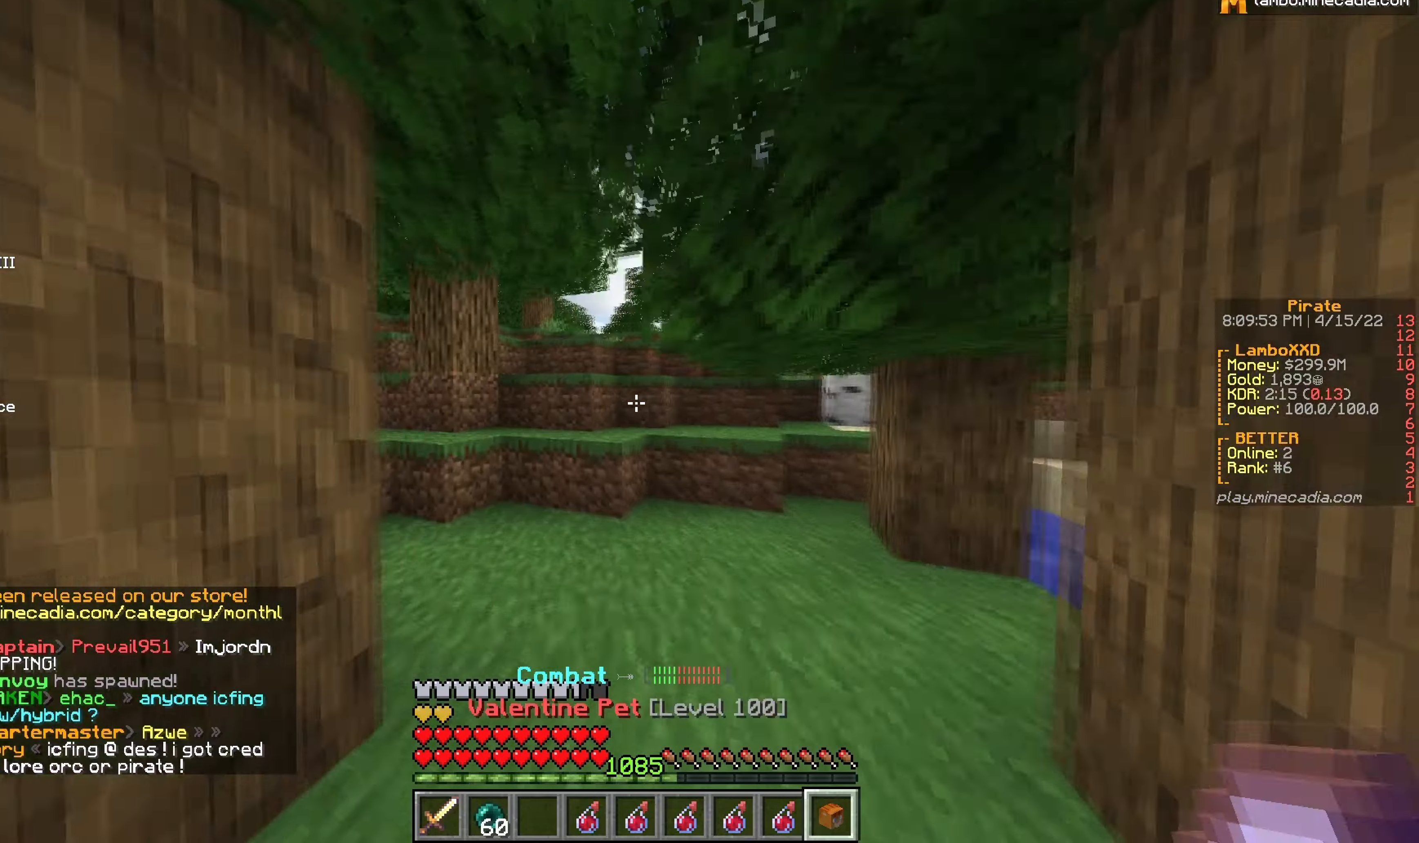
{"keys": ["d", "w"], "mouse": [], "events": [[350, "d", "down"]]}
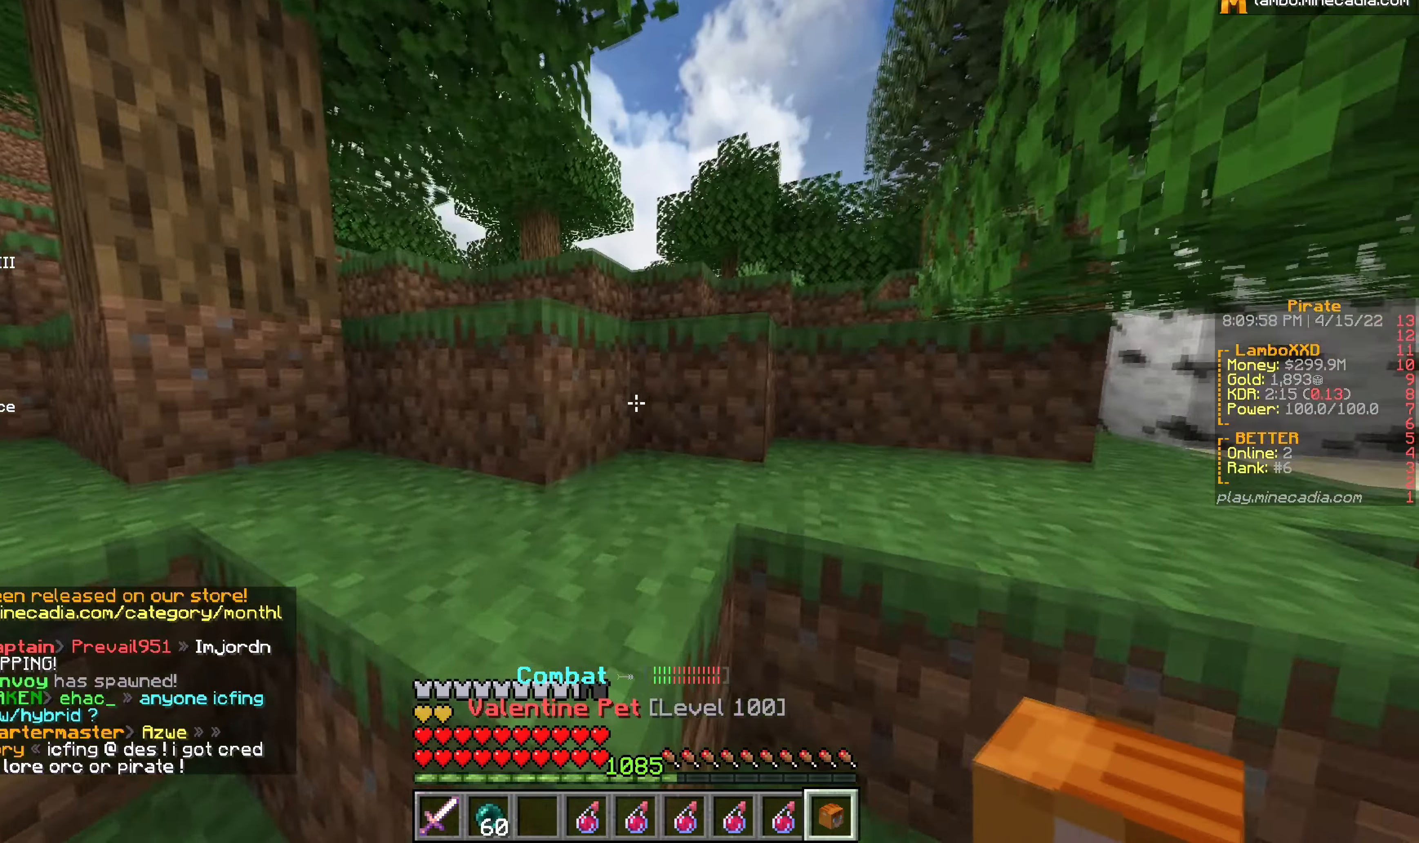
{"keys": ["w"], "mouse": [], "events": [[50, "a", "down"], [50, "d", "up"], [383, "a", "up"]]}
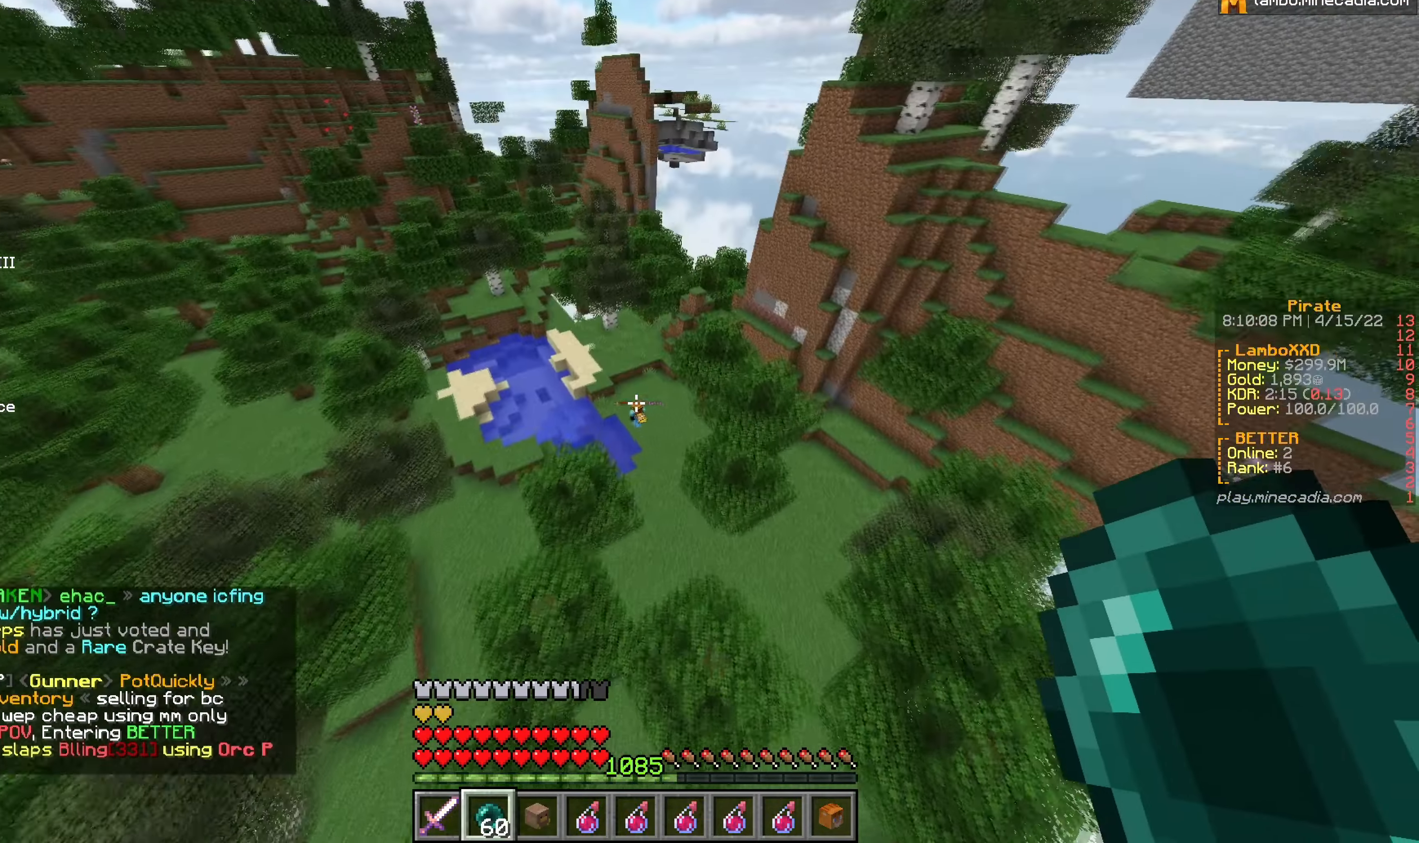
{"keys": ["w"], "mouse": [], "events": []}
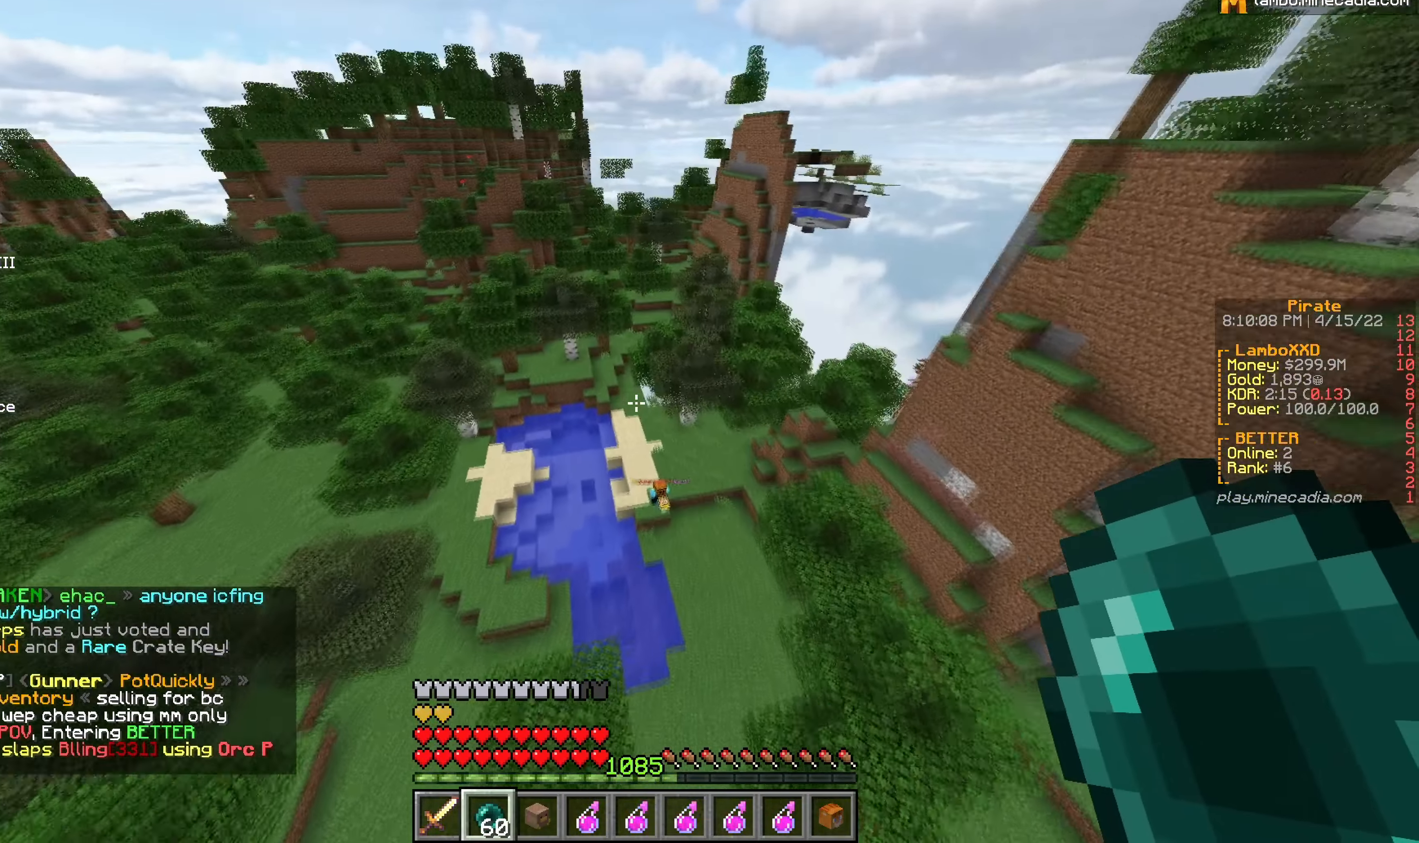
{"keys": ["w"], "mouse": [], "events": []}
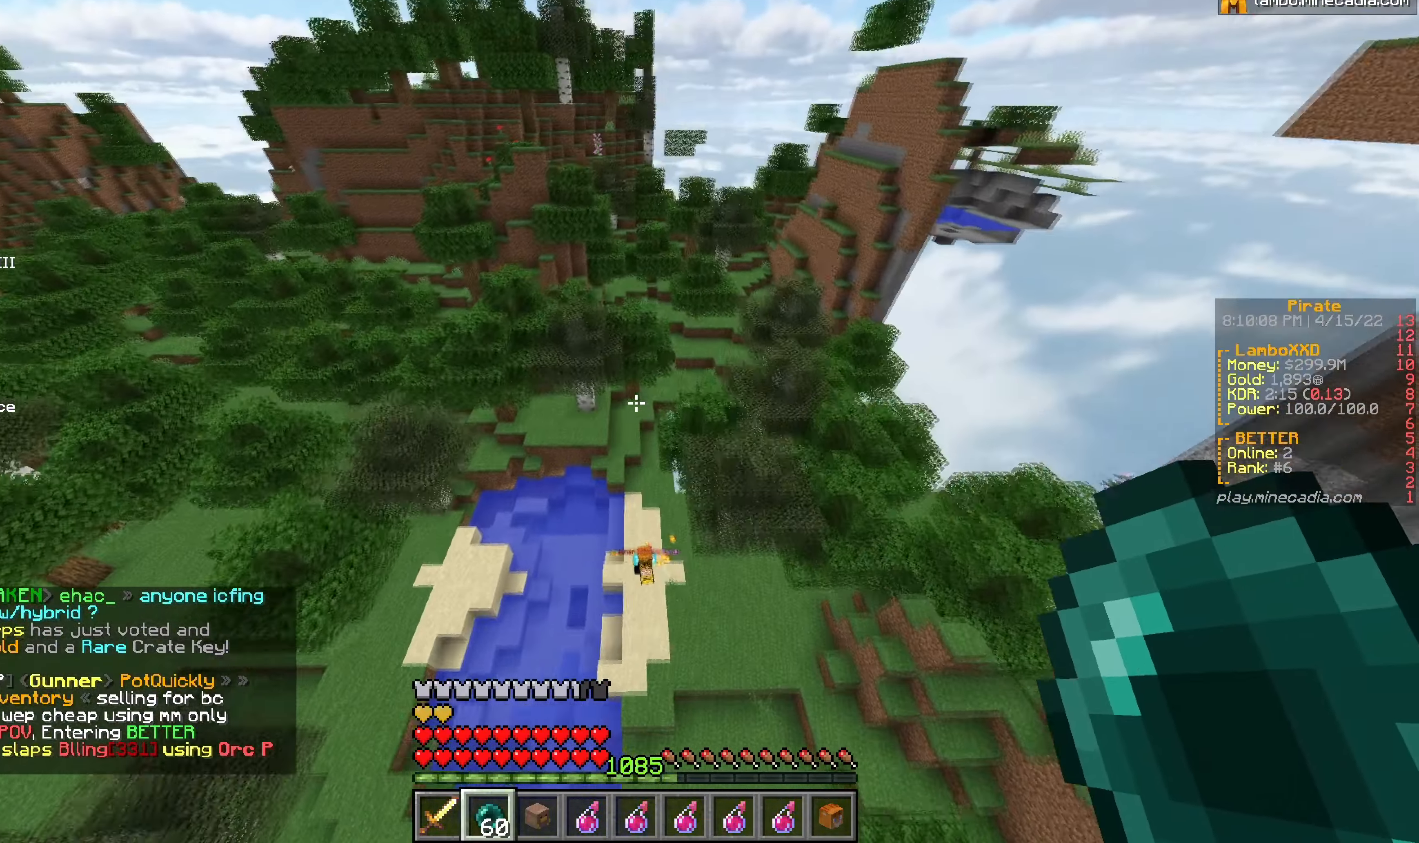
{"keys": ["w"], "mouse": [], "events": [[316, "w", "up"], [433, "w", "down"]]}
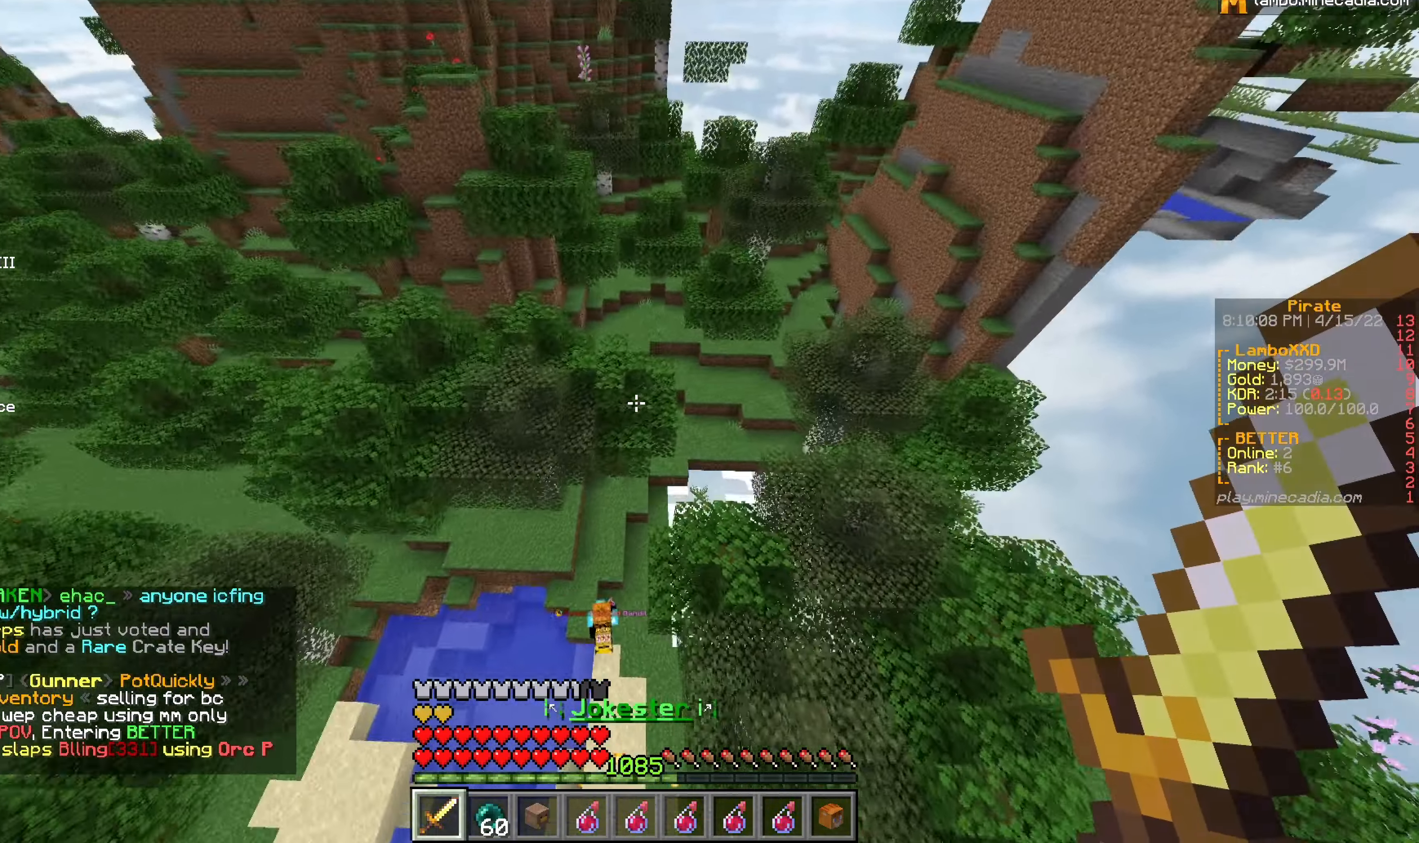
{"keys": ["w"], "mouse": [], "events": [[216, "a", "down"], [500, "a", "up"]]}
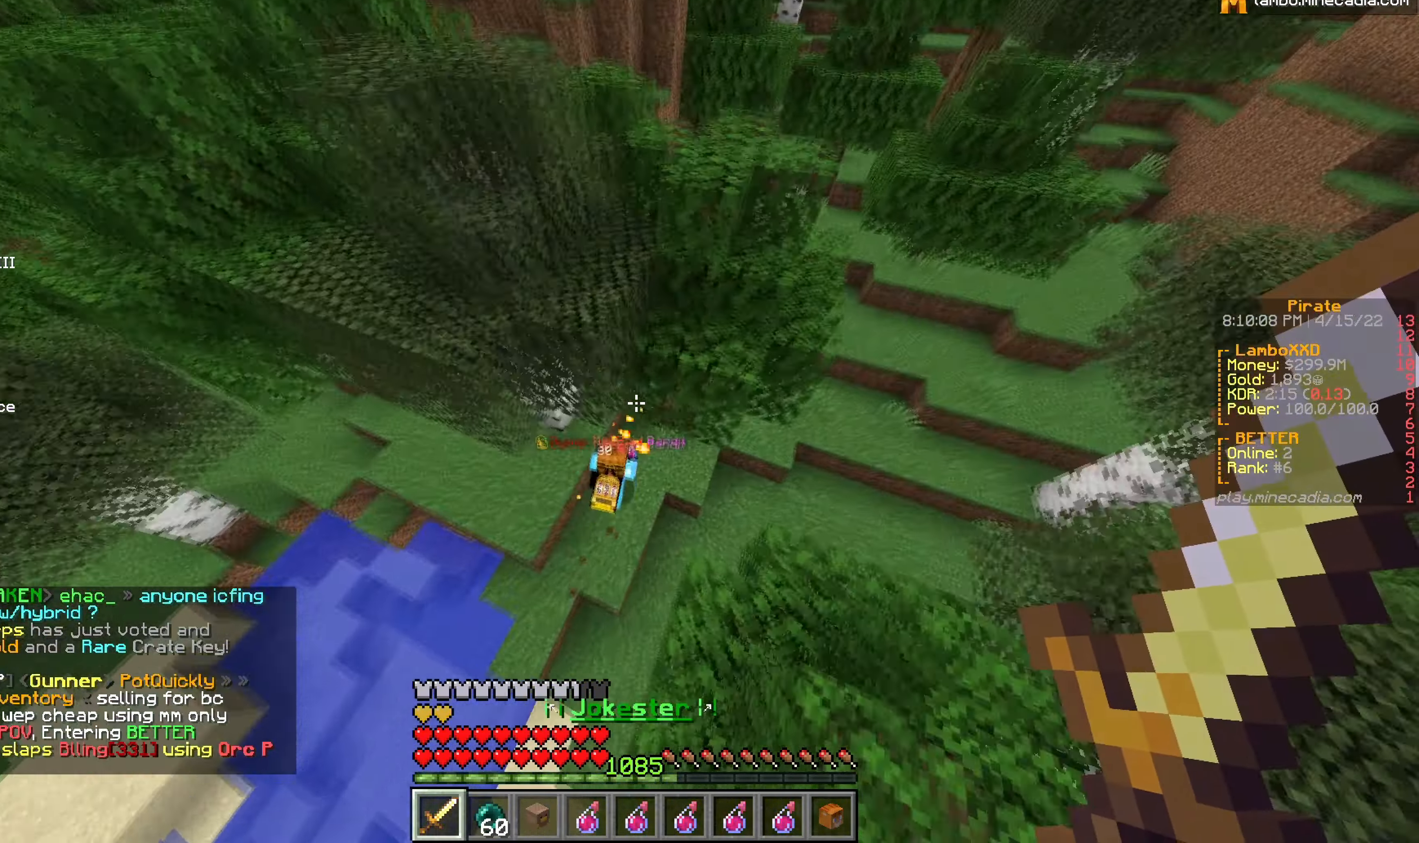
{"keys": ["w"], "mouse": ["left"], "events": [[150, "mouse_left", "down"]]}